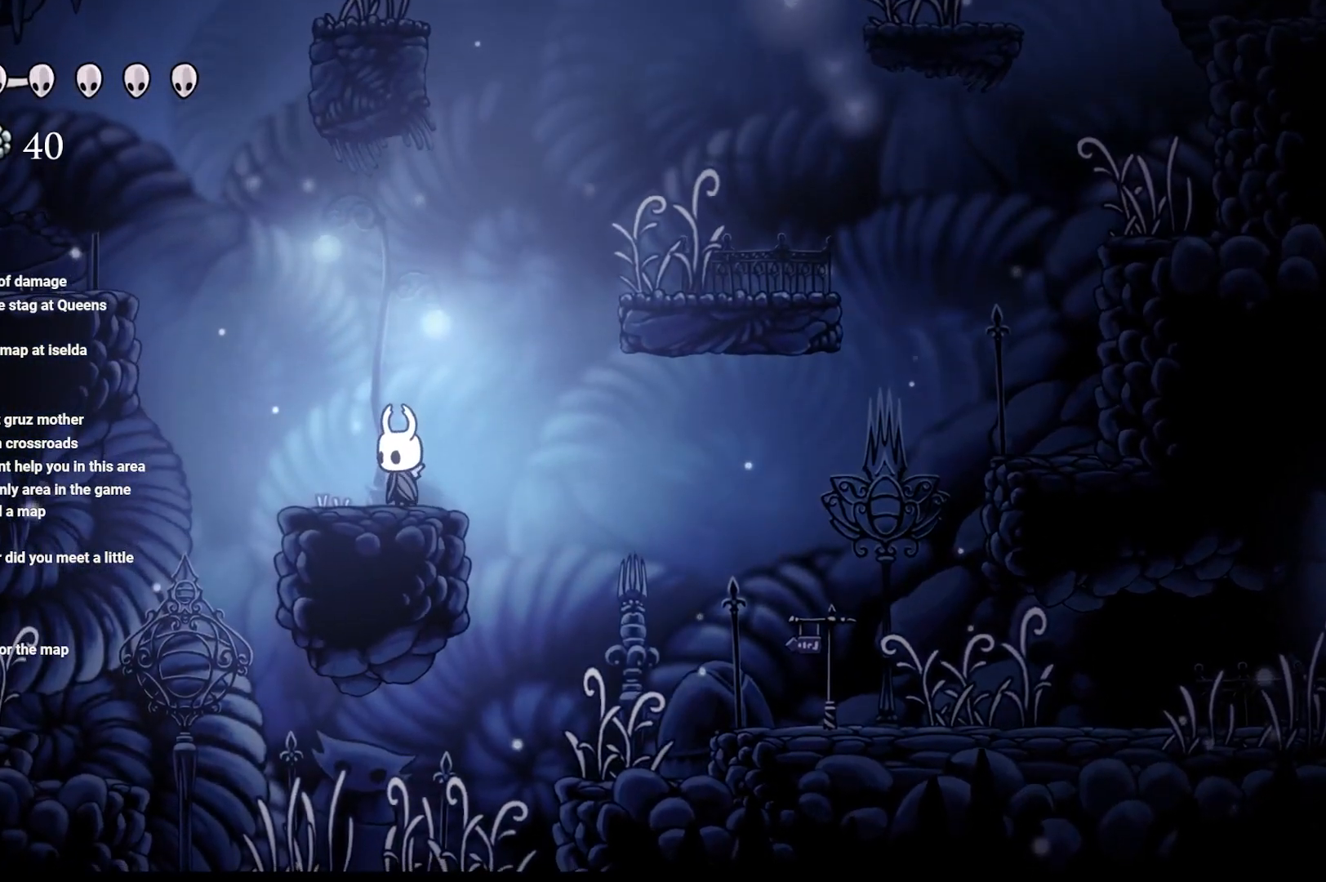
Gameplay with a controller (Xbox layout); each line is a JSON object with the inputs held at the frame after it. "events" lists button and stick changes between this image and that frame as [ms after this image, input, new state], when the widget could be followed in between.
{"buttons": ["L1"], "left_stick": "center", "right_stick": "center", "events": [[167, "L1", "up"], [233, "L1", "down"]]}
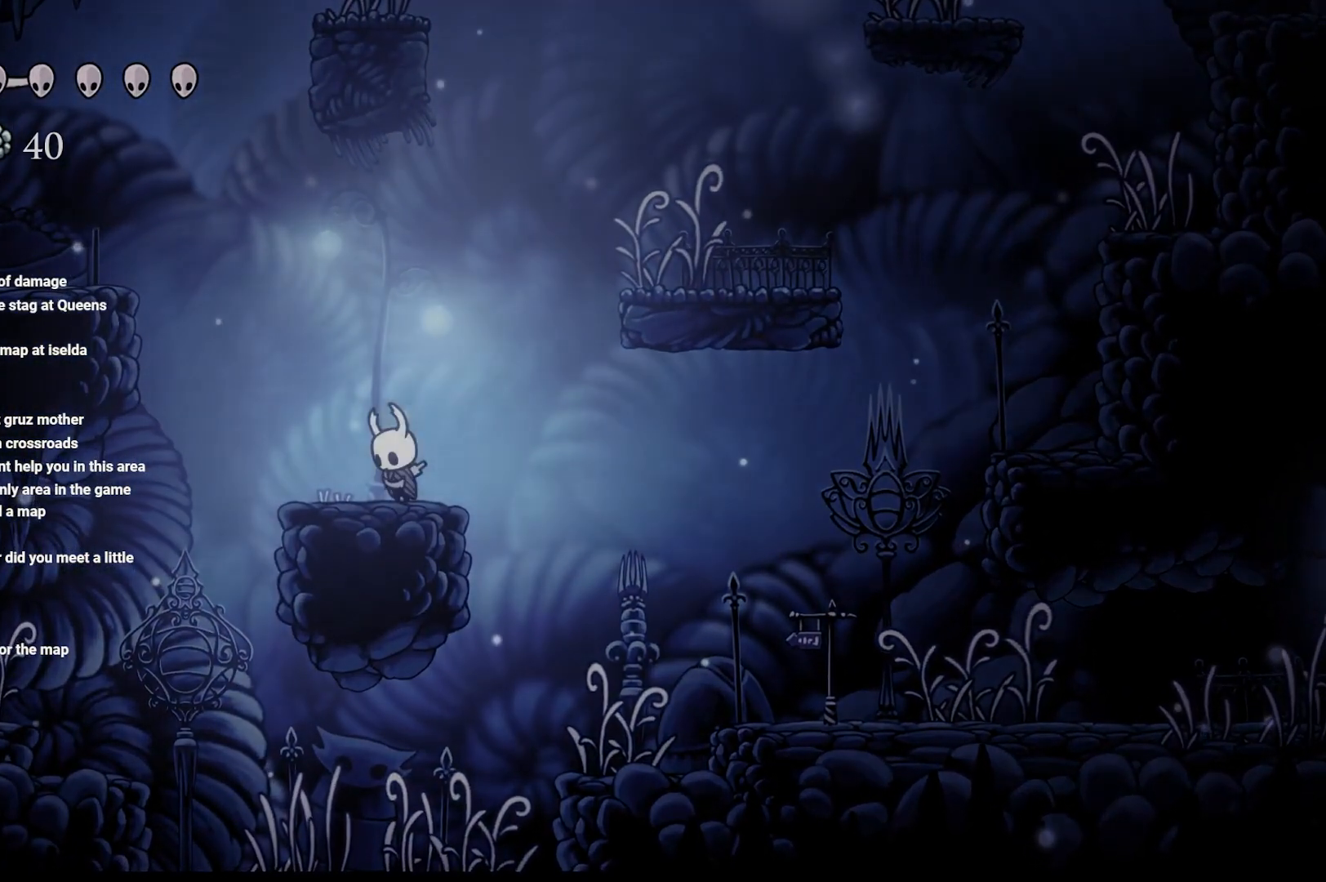
{"buttons": ["L1"], "left_stick": "center", "right_stick": "center", "events": []}
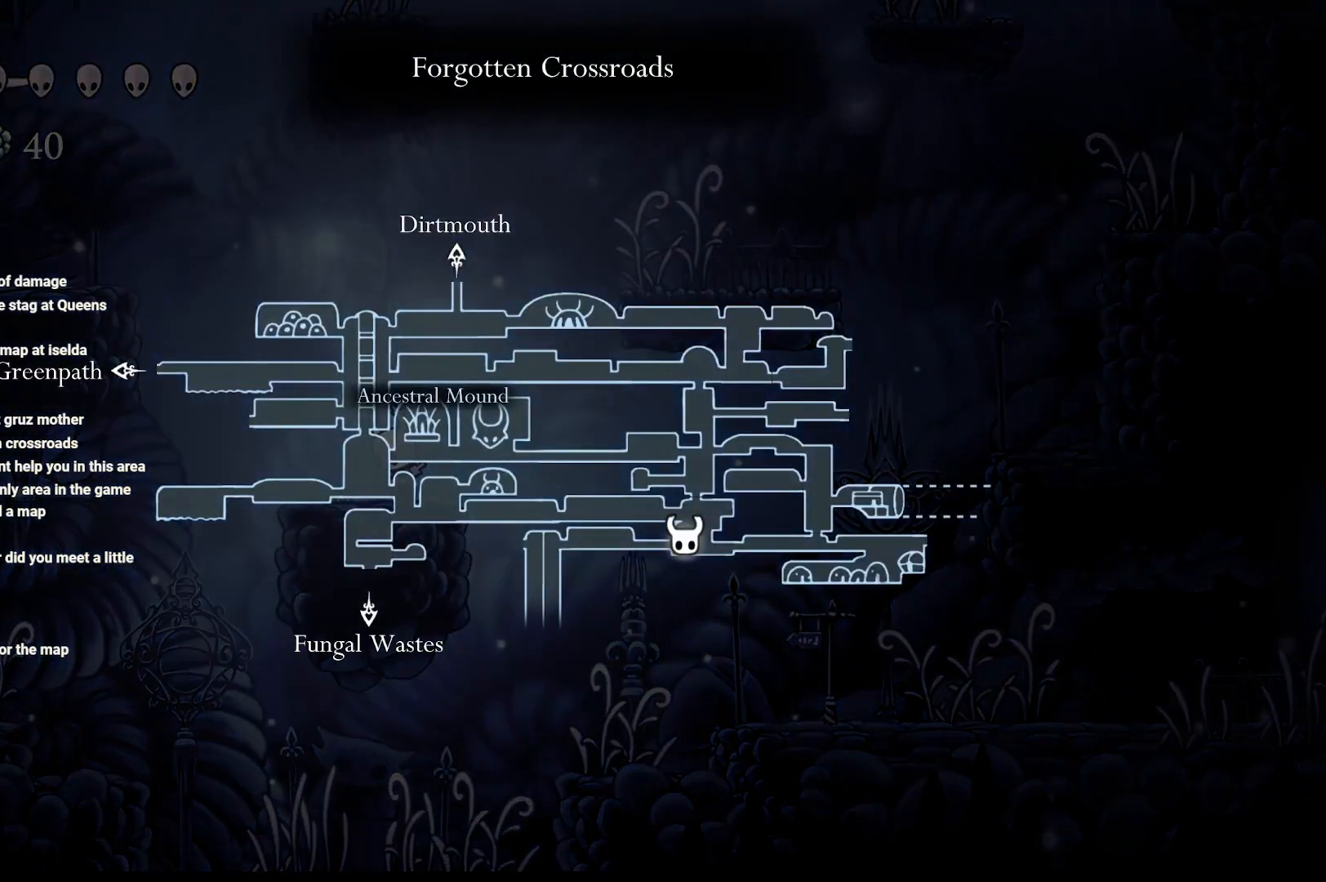
{"buttons": ["L1"], "left_stick": "center", "right_stick": "center", "events": []}
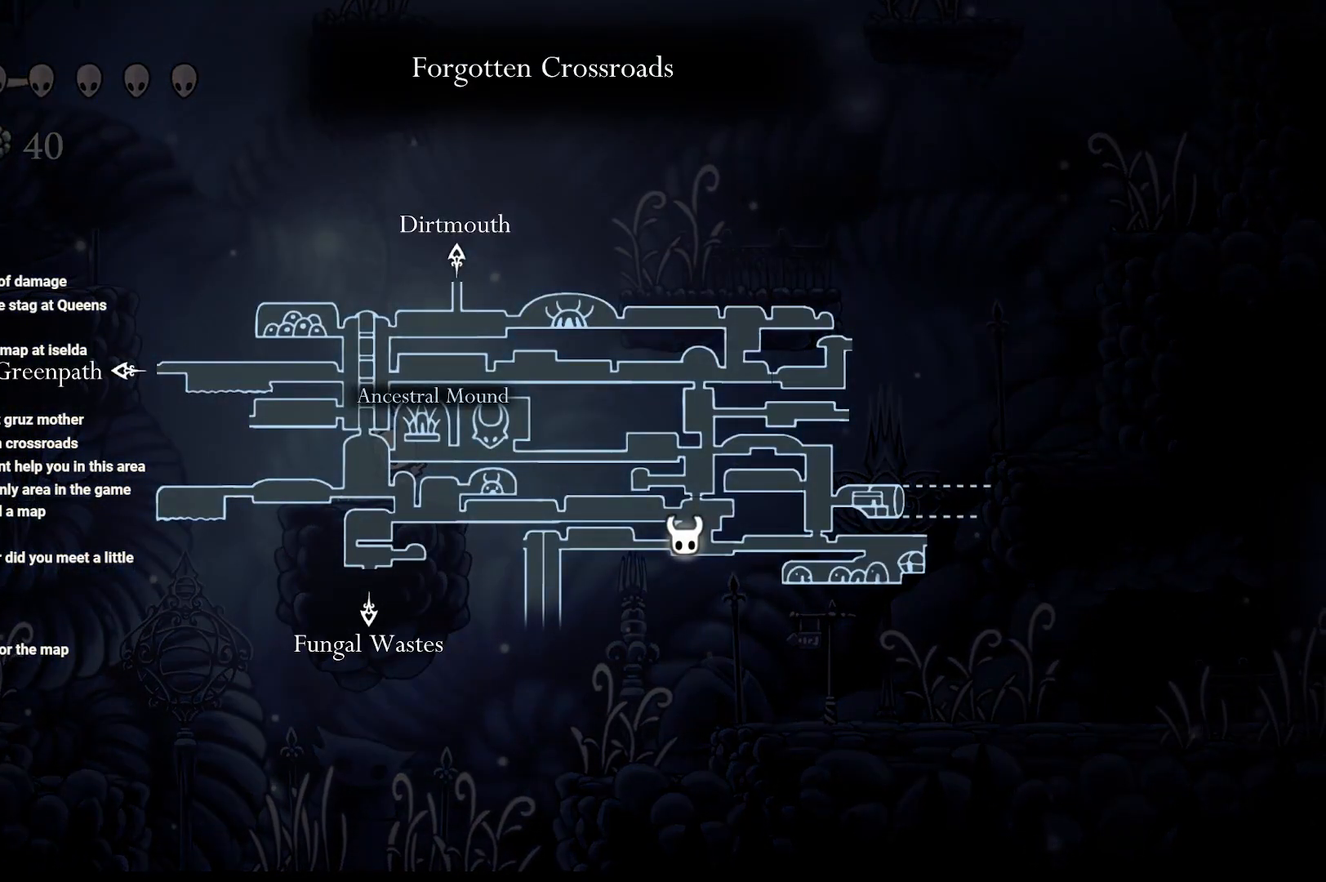
{"buttons": ["L1"], "left_stick": "center", "right_stick": "center", "events": []}
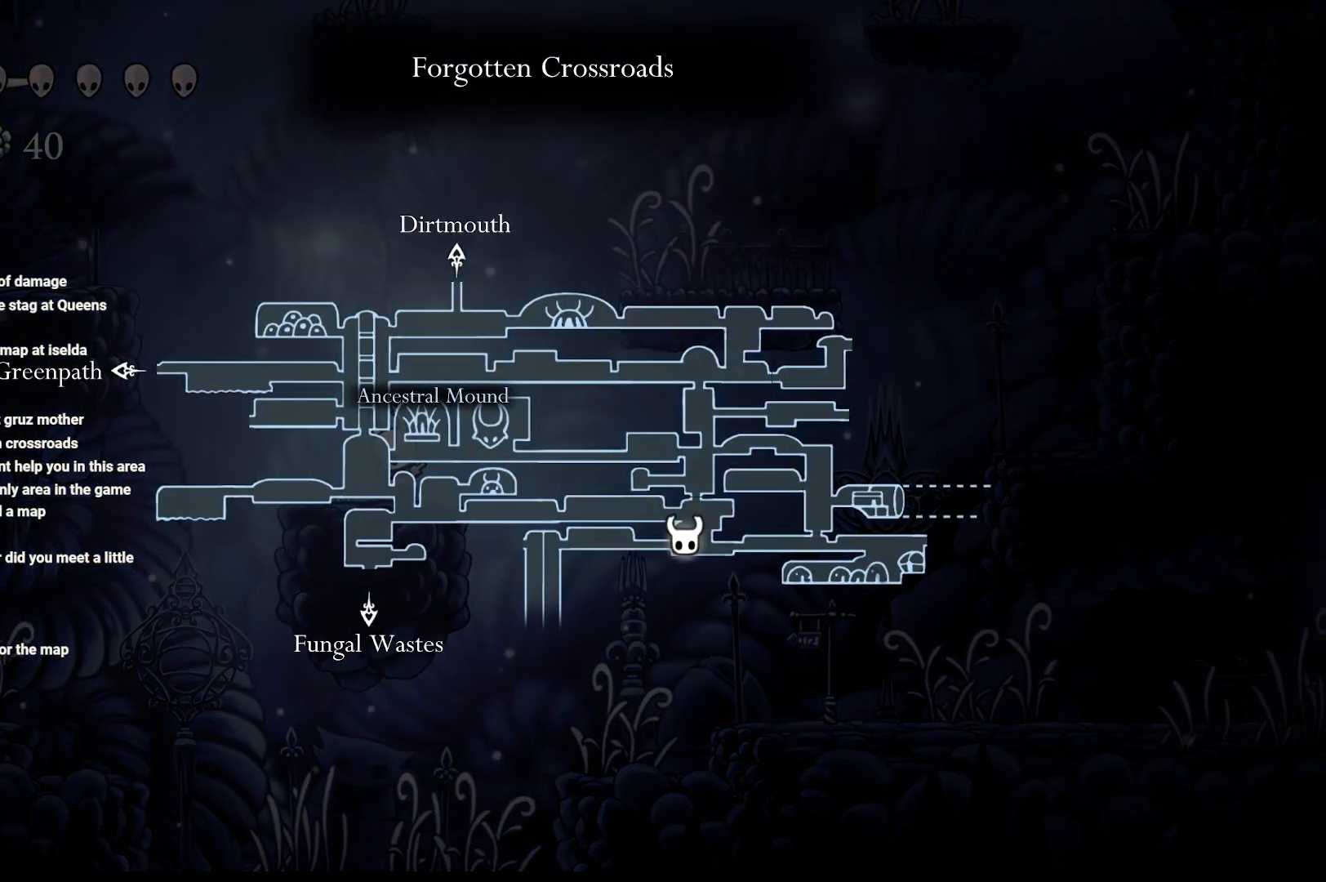
{"buttons": ["L1"], "left_stick": "center", "right_stick": "center", "events": []}
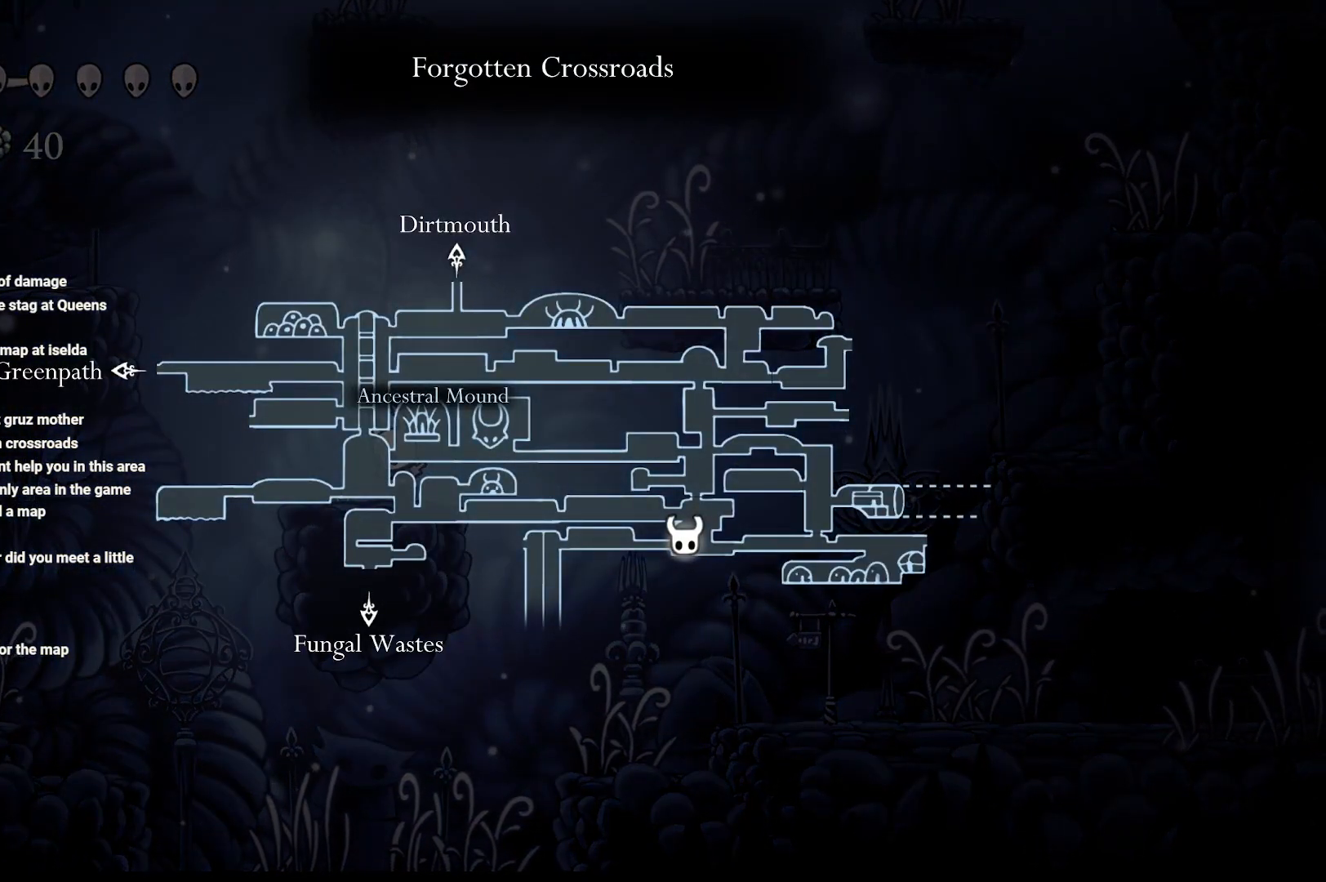
{"buttons": ["L1"], "left_stick": "center", "right_stick": "center", "events": []}
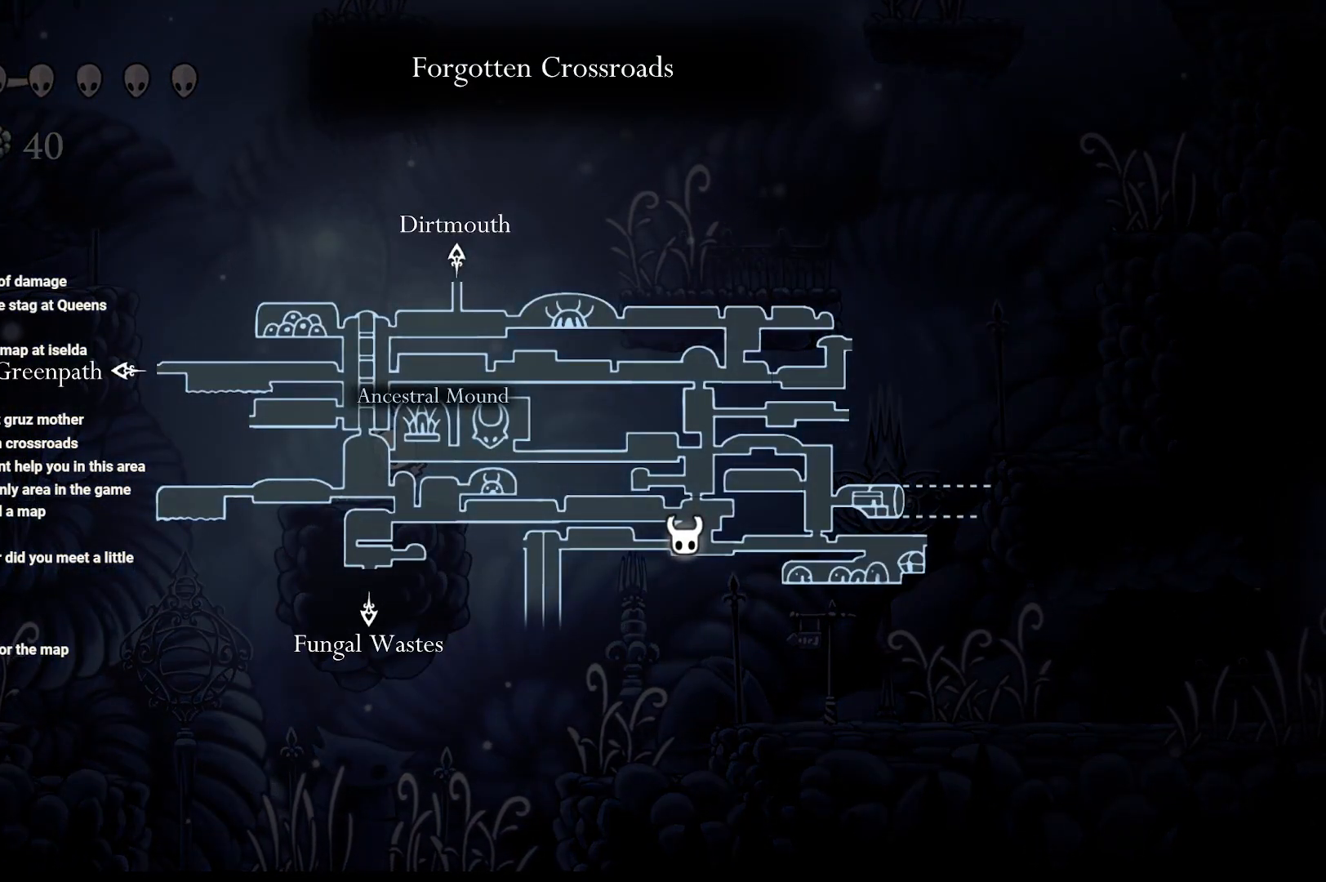
{"buttons": ["A"], "left_stick": "up", "right_stick": "center", "events": [[150, "L1", "up"], [317, "left_stick", "up"], [417, "A", "down"]]}
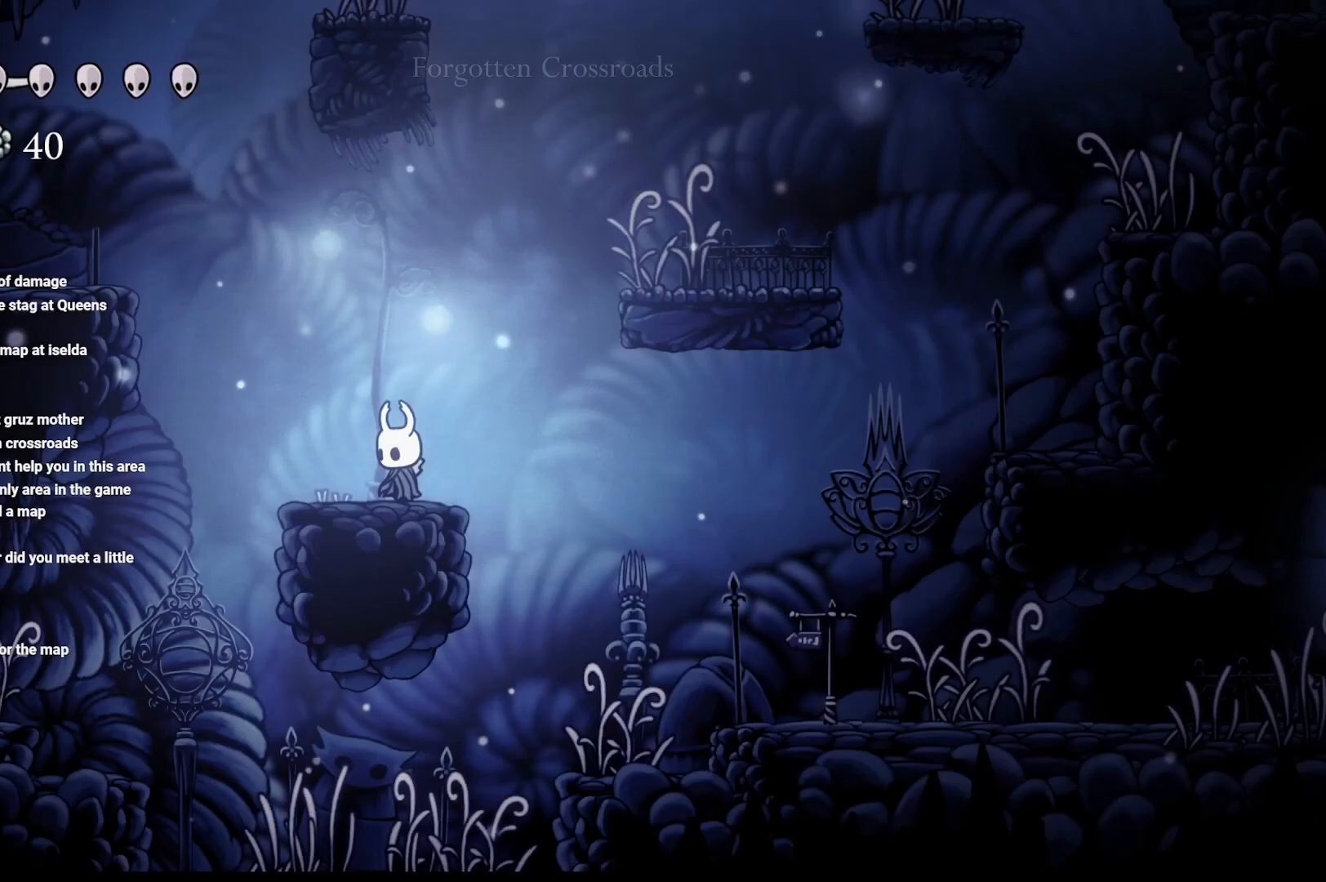
{"buttons": ["A"], "left_stick": "up-left", "right_stick": "center", "events": [[50, "left_stick", "up-left"]]}
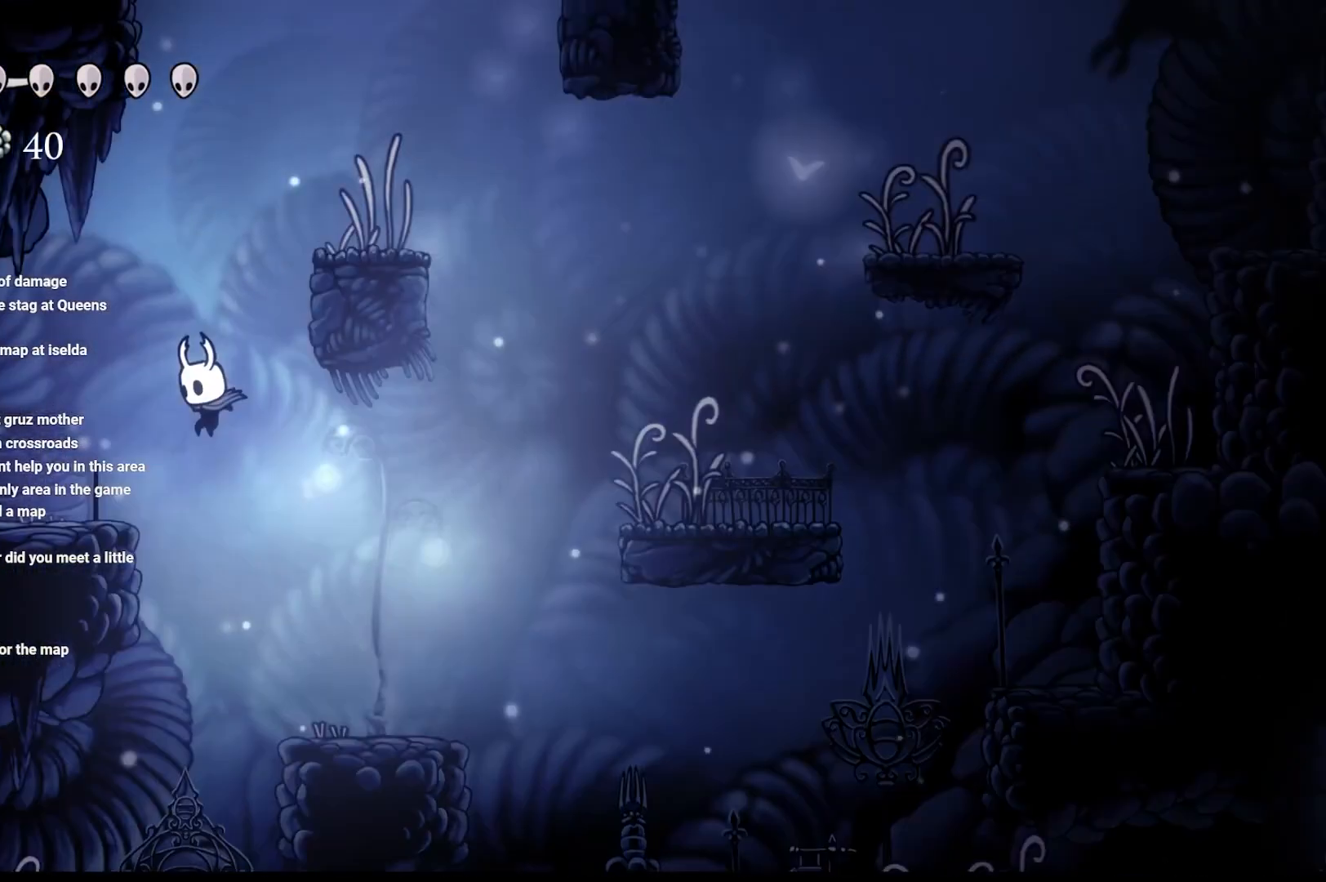
{"buttons": ["A"], "left_stick": "right", "right_stick": "center", "events": [[250, "A", "up"], [367, "left_stick", "right"], [450, "A", "down"]]}
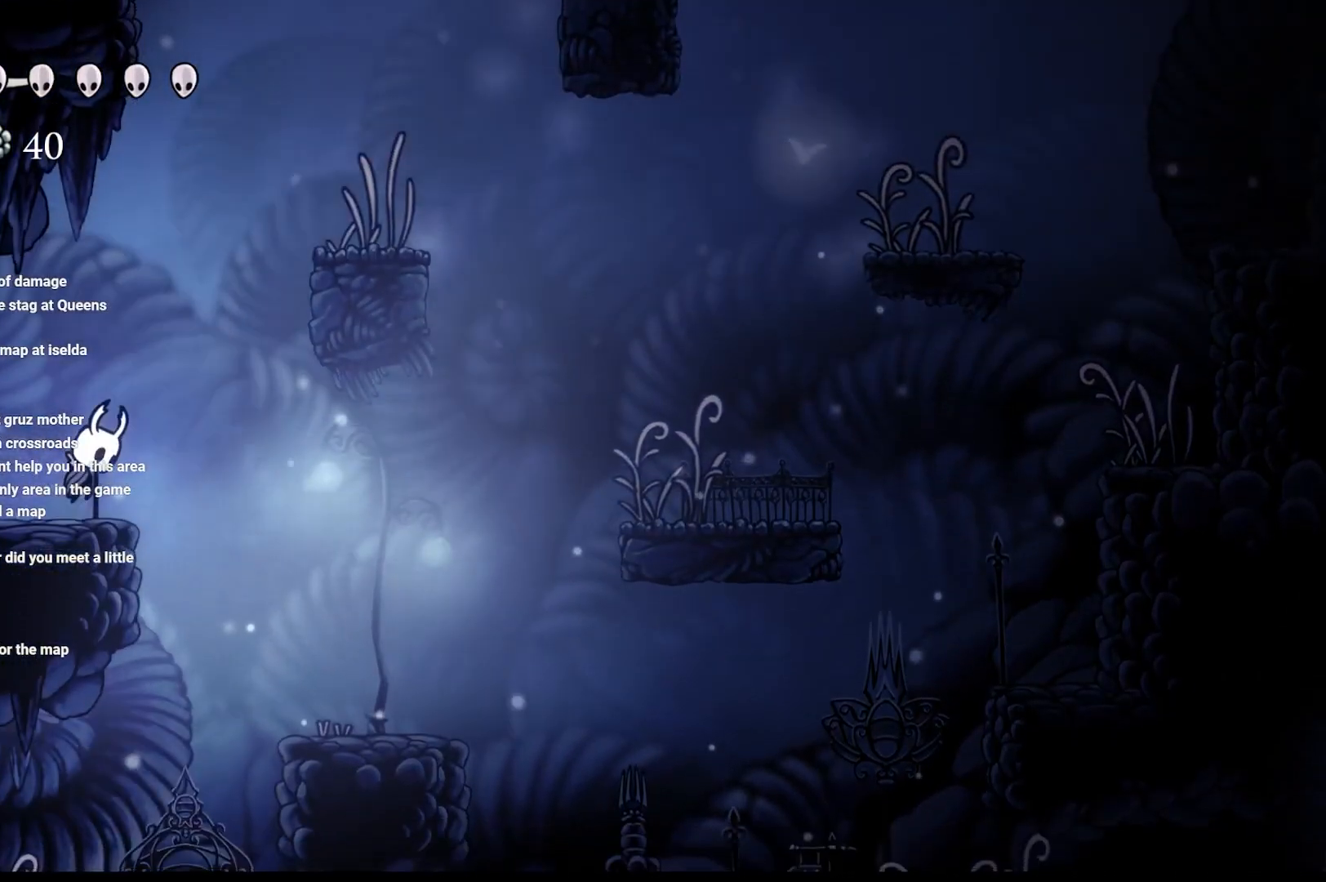
{"buttons": ["A"], "left_stick": "right", "right_stick": "center", "events": []}
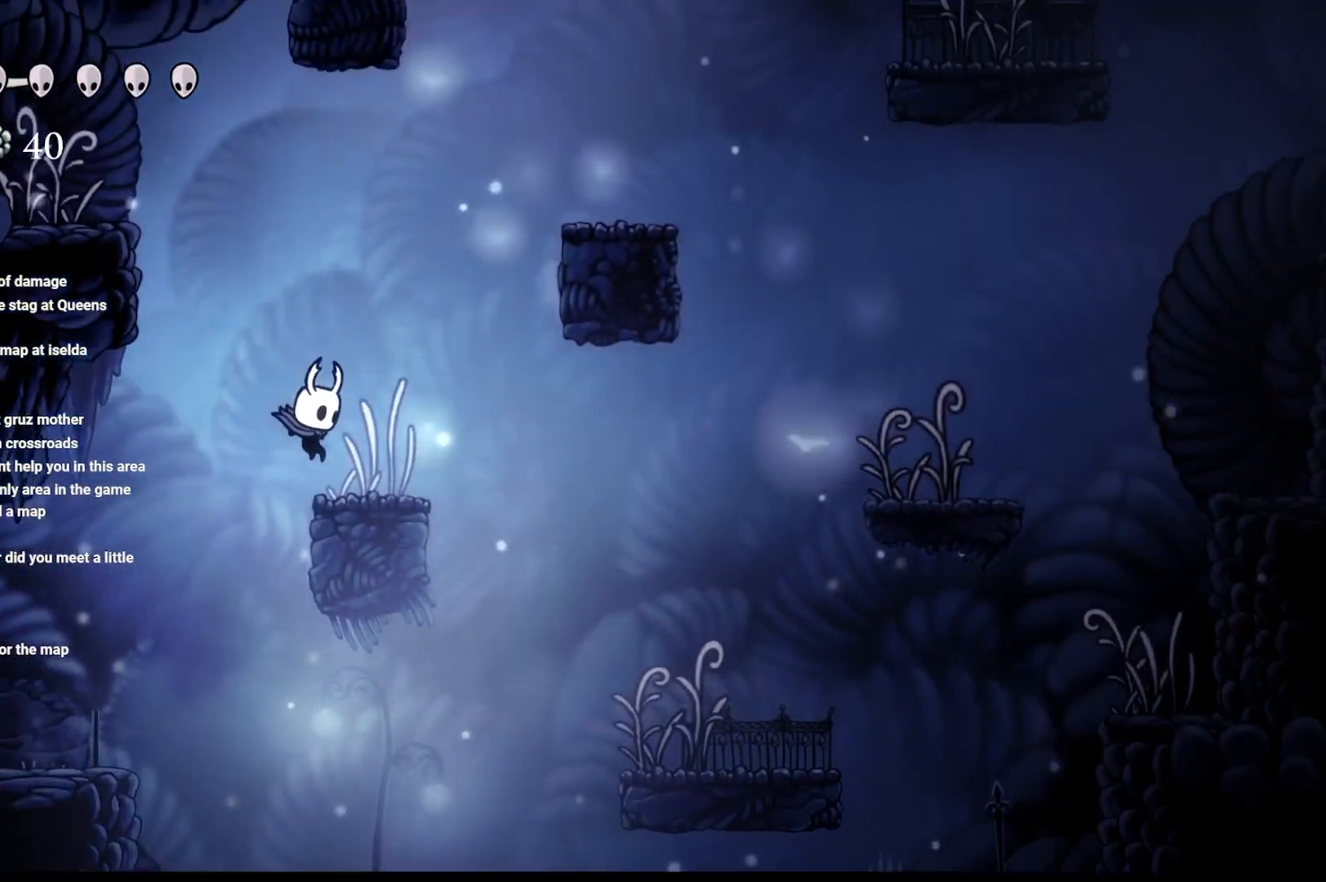
{"buttons": ["A"], "left_stick": "up-right", "right_stick": "center", "events": [[50, "A", "up"], [167, "left_stick", "up-left"], [200, "A", "down"], [217, "left_stick", "up-right"]]}
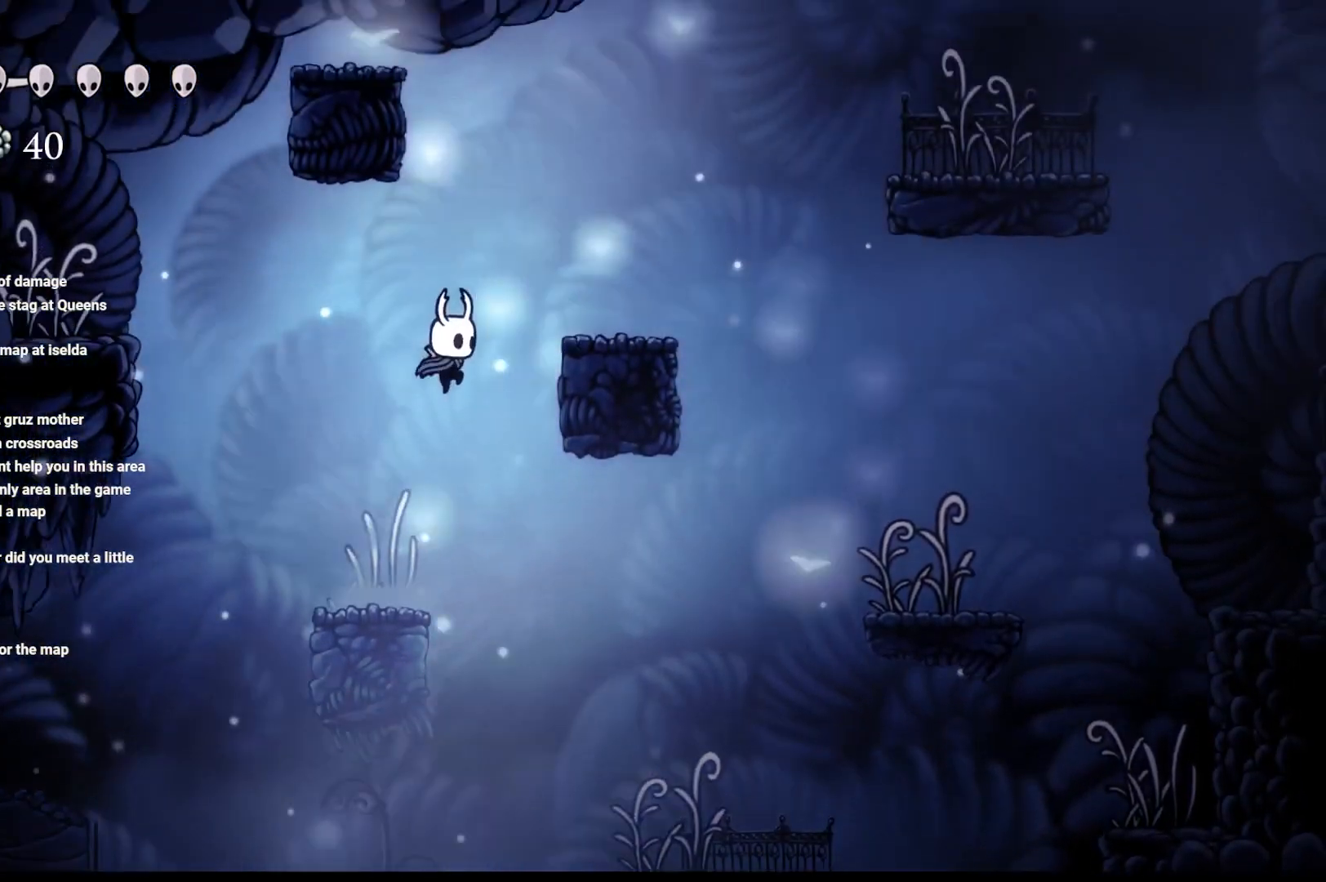
{"buttons": [], "left_stick": "center", "right_stick": "center", "events": [[250, "A", "up"], [300, "left_stick", "center"]]}
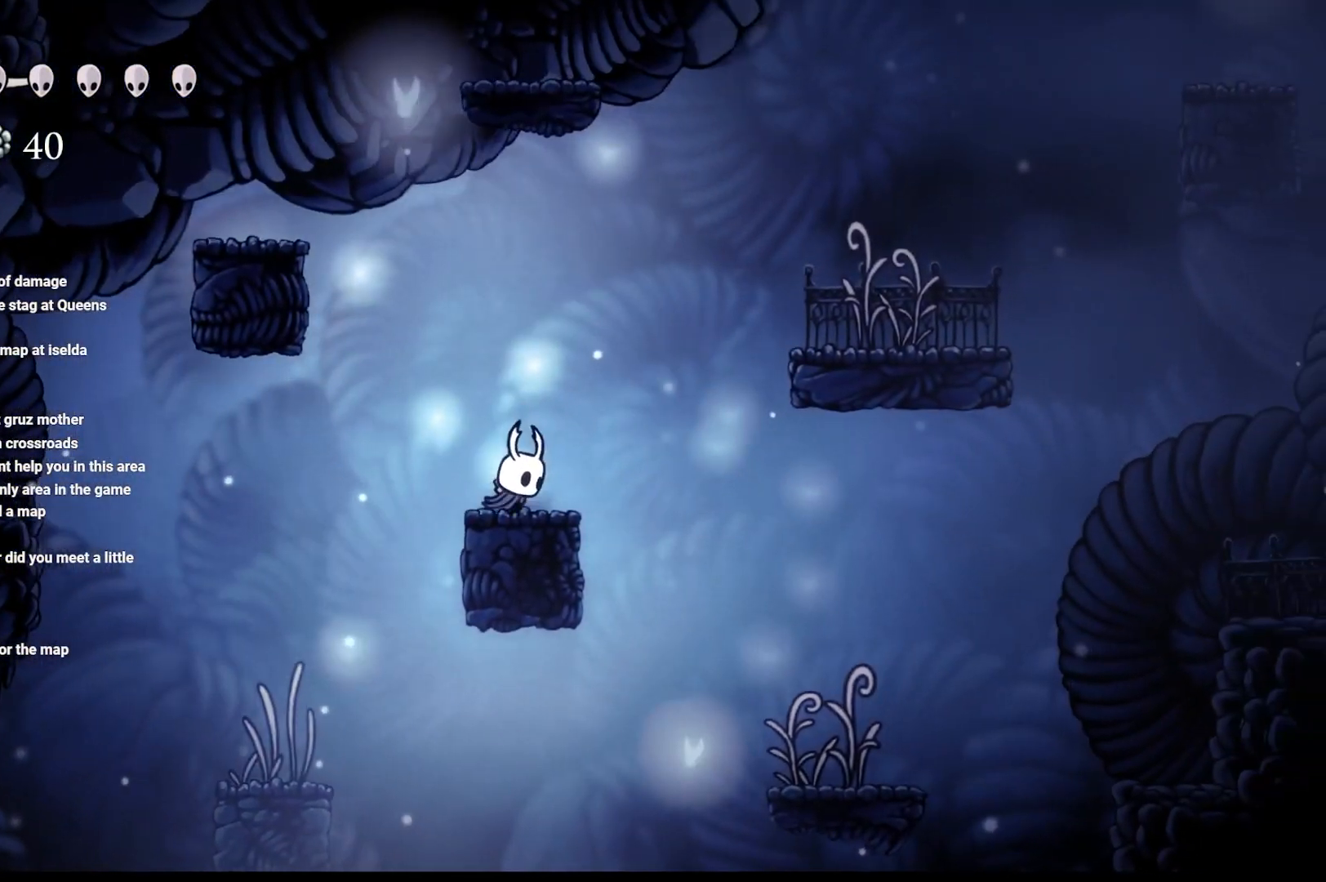
{"buttons": ["A"], "left_stick": "right", "right_stick": "center", "events": [[133, "A", "down"], [133, "left_stick", "up-right"], [333, "left_stick", "right"]]}
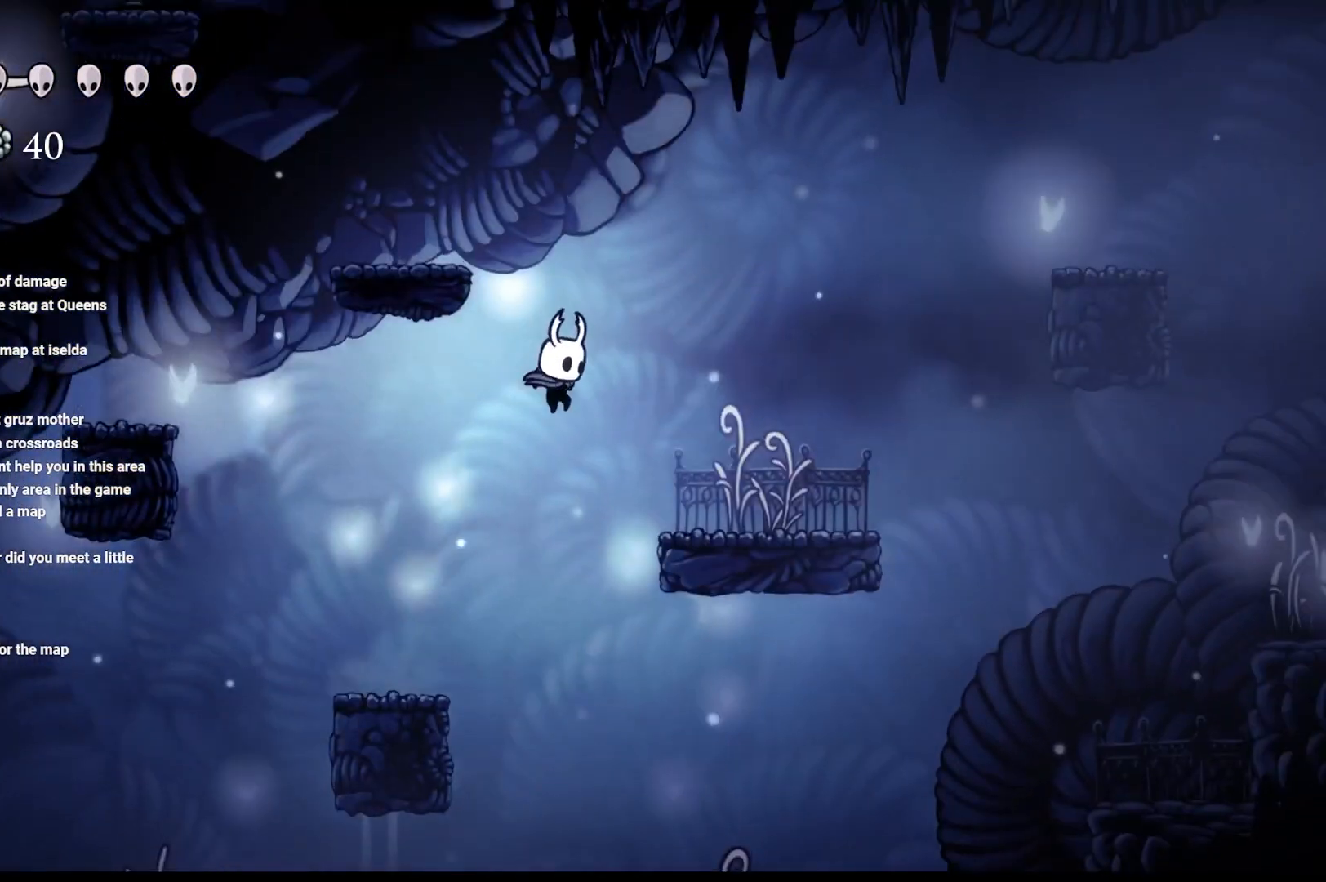
{"buttons": [], "left_stick": "up-left", "right_stick": "center", "events": [[250, "A", "up"], [483, "left_stick", "up-left"]]}
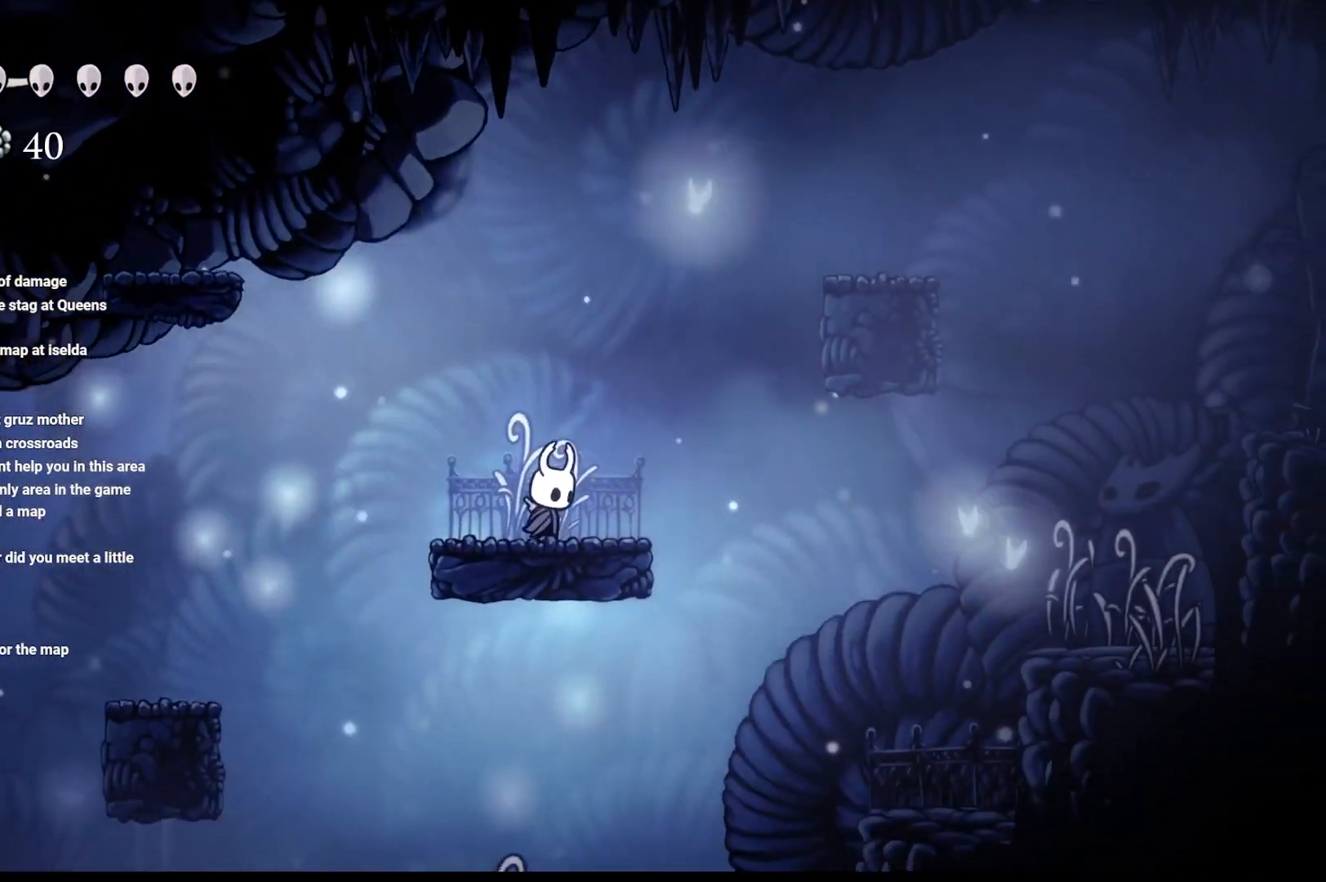
{"buttons": ["A"], "left_stick": "left", "right_stick": "center", "events": [[117, "A", "down"], [267, "left_stick", "left"]]}
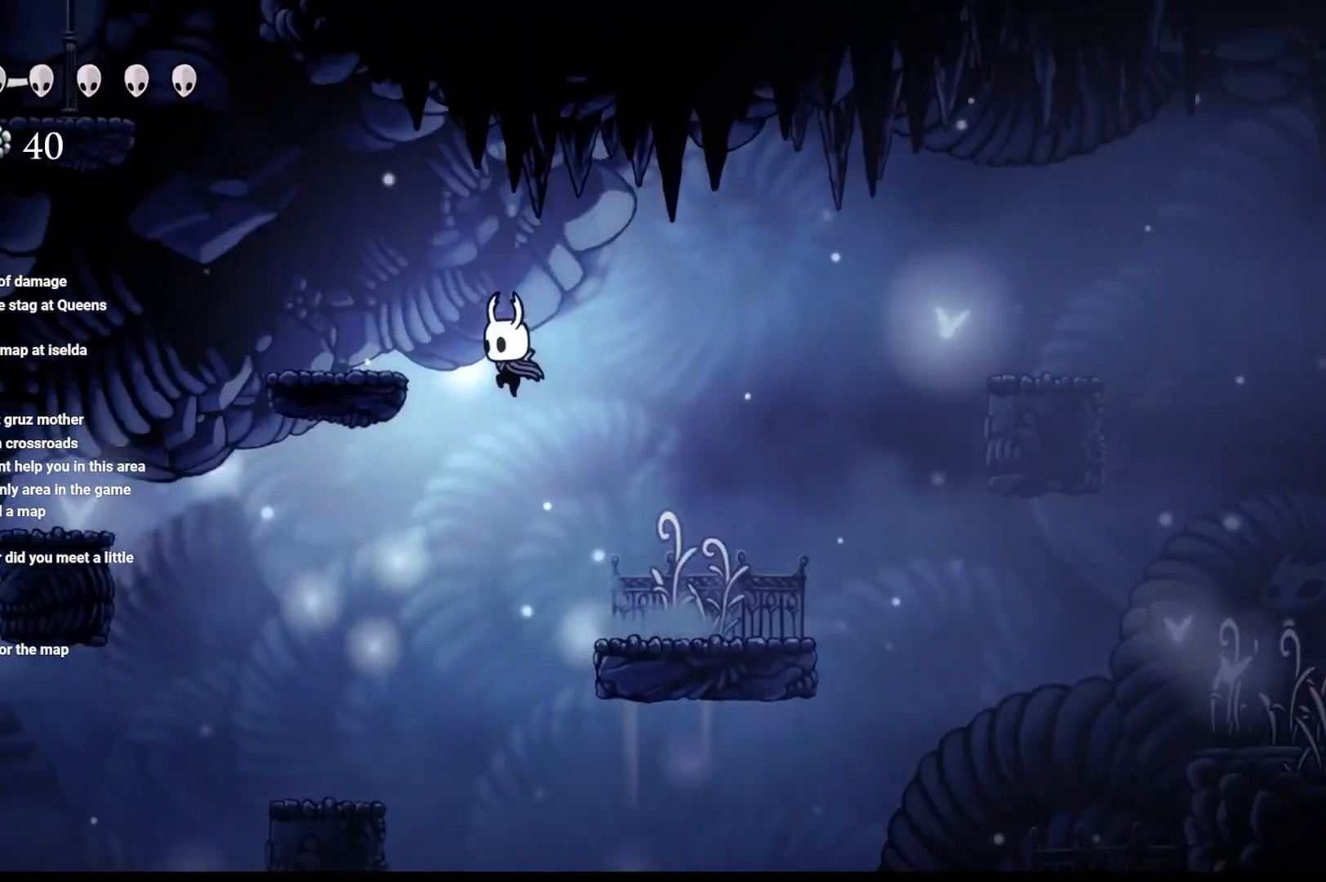
{"buttons": ["A"], "left_stick": "up-left", "right_stick": "center", "events": [[383, "A", "up"], [383, "left_stick", "center"], [467, "A", "down"], [467, "left_stick", "up-left"]]}
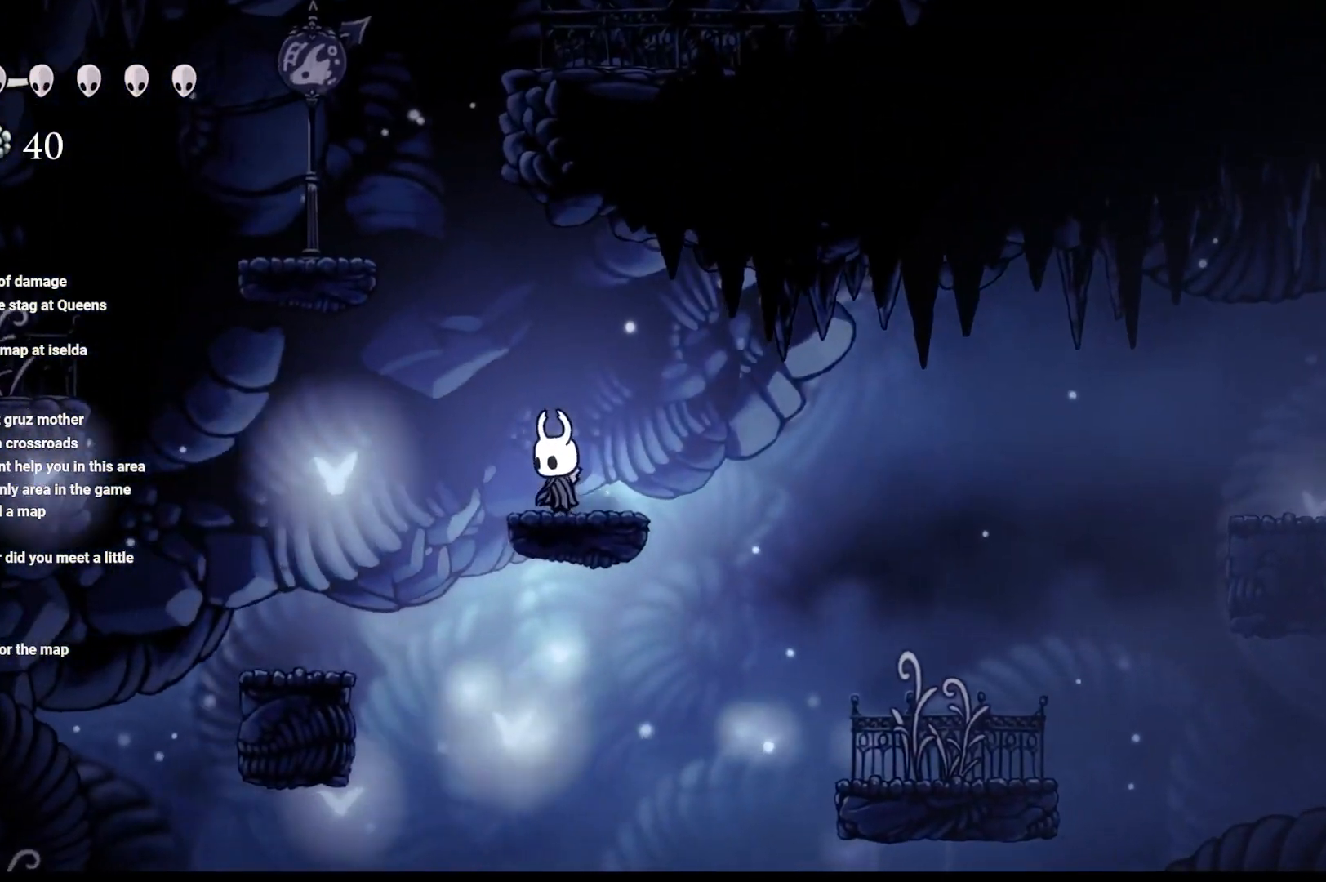
{"buttons": ["A"], "left_stick": "up-left", "right_stick": "center", "events": []}
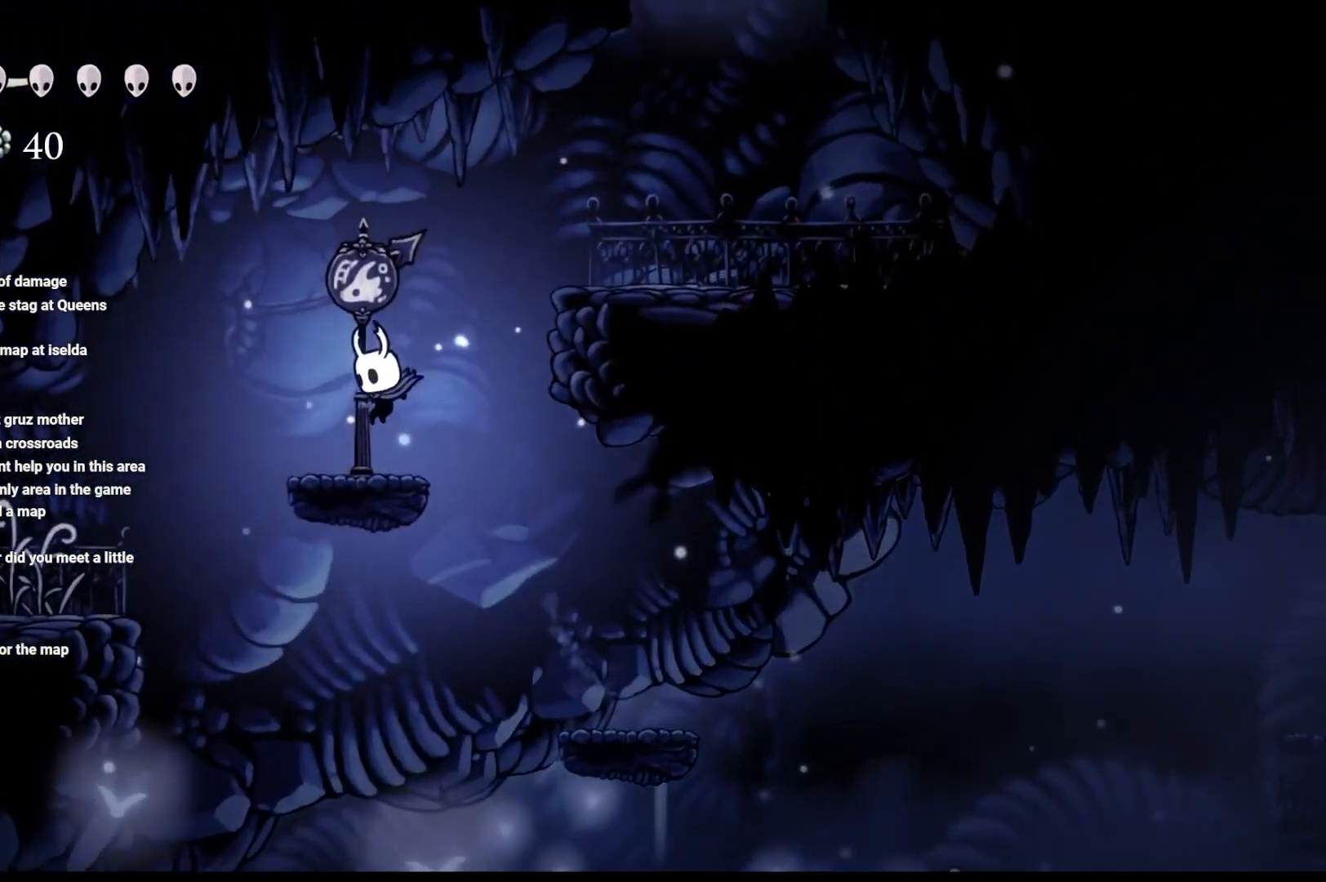
{"buttons": ["A", "R2"], "left_stick": "up-left", "right_stick": "center", "events": [[50, "A", "up"], [167, "A", "down"], [400, "R2", "down"]]}
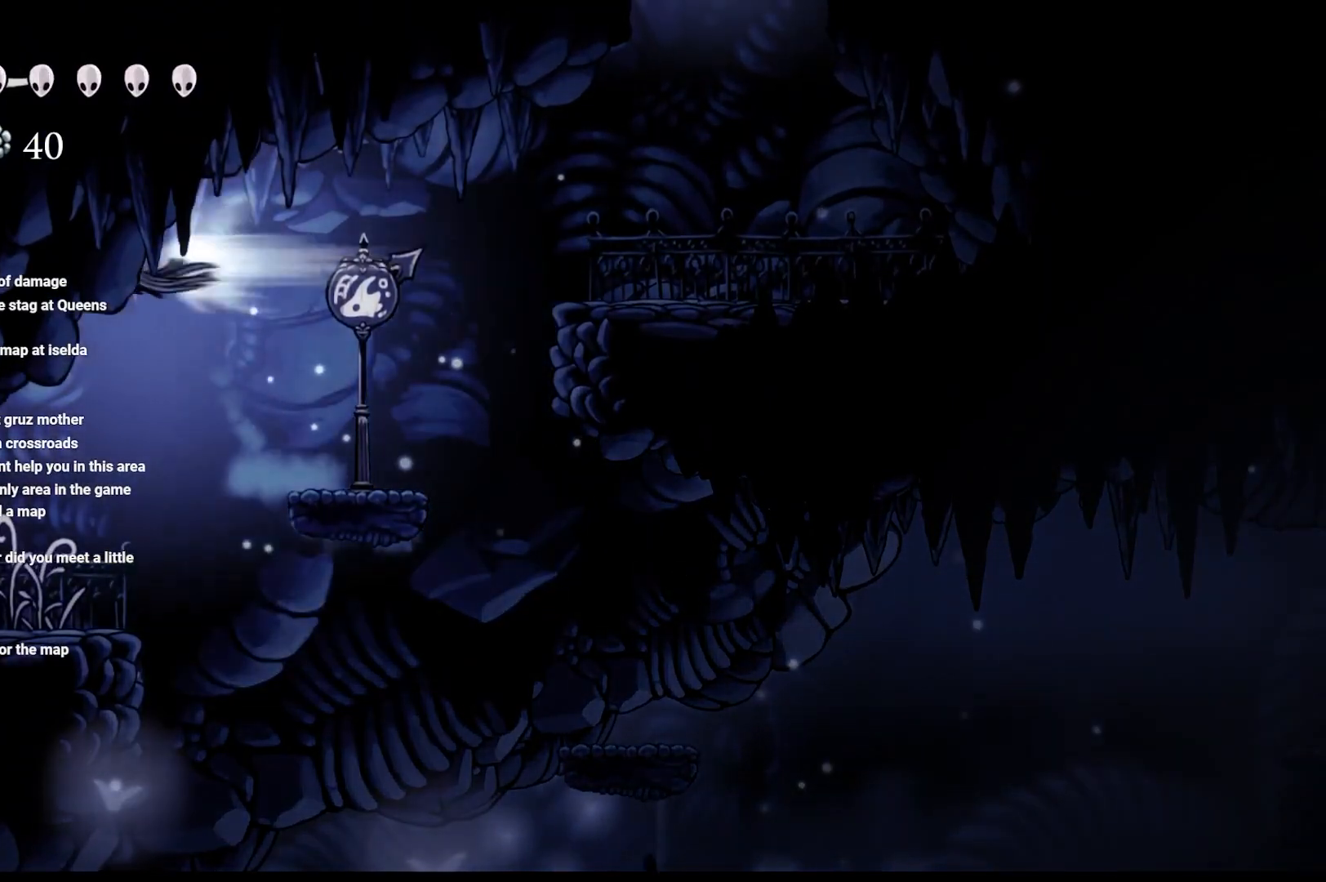
{"buttons": ["R2"], "left_stick": "up-left", "right_stick": "center", "events": [[17, "A", "up"], [17, "R2", "up"], [367, "R2", "down"]]}
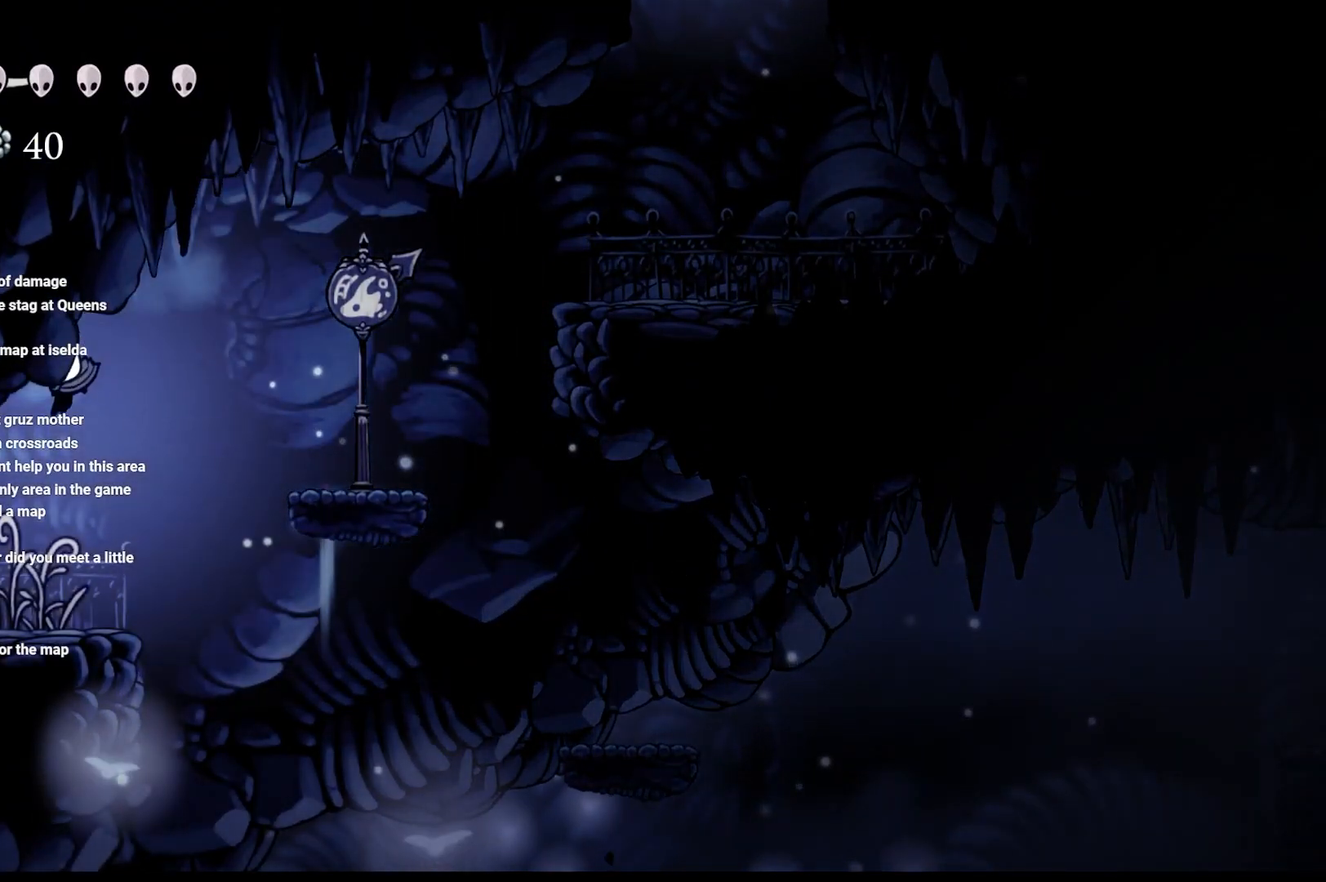
{"buttons": ["R2"], "left_stick": "up-left", "right_stick": "center", "events": [[100, "R2", "up"], [200, "R2", "down"], [283, "R2", "up"], [417, "R2", "down"]]}
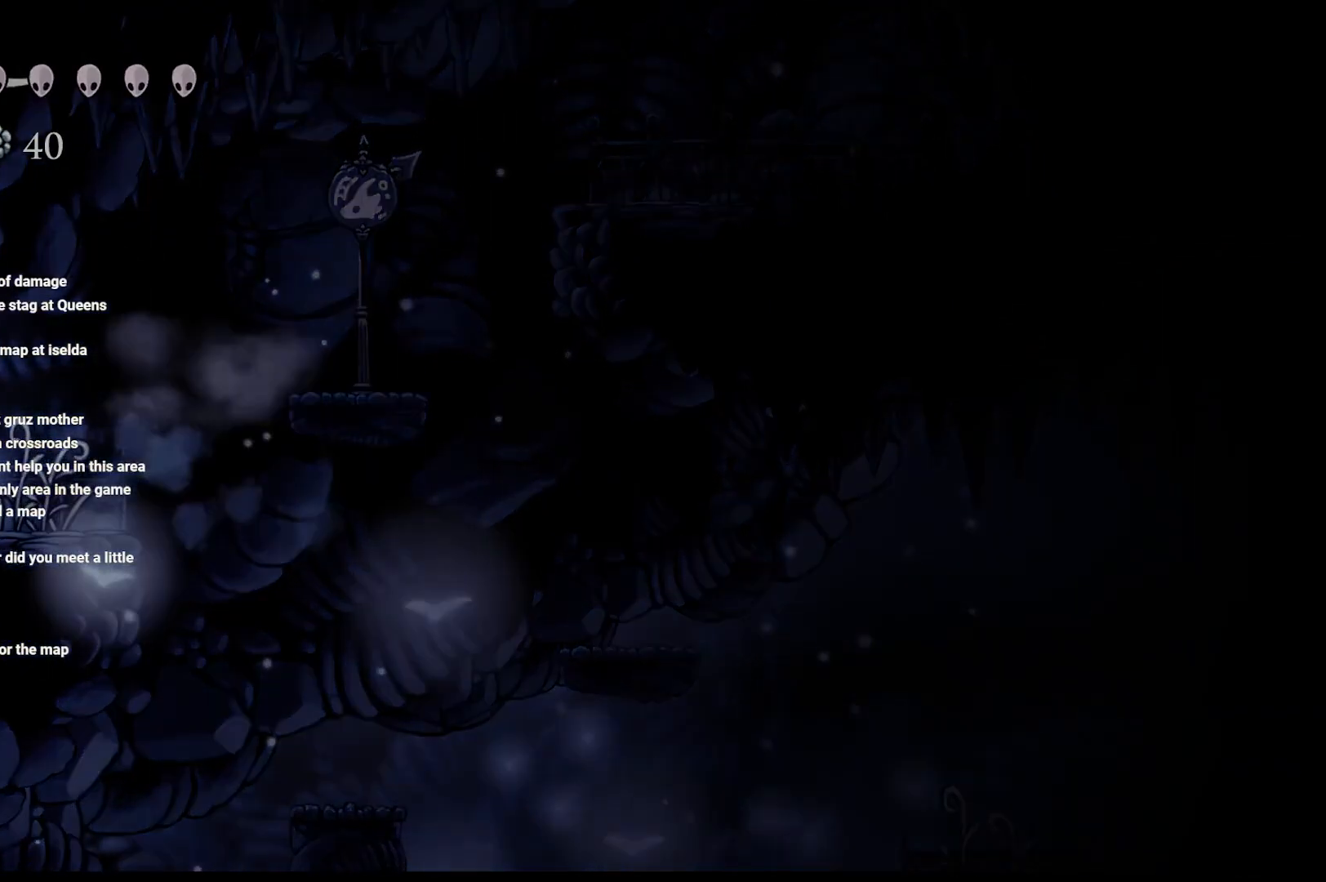
{"buttons": [], "left_stick": "center", "right_stick": "center", "events": [[50, "R2", "up"], [117, "R2", "down"], [283, "R2", "up"], [300, "R2", "down"], [350, "left_stick", "center"], [483, "R2", "up"]]}
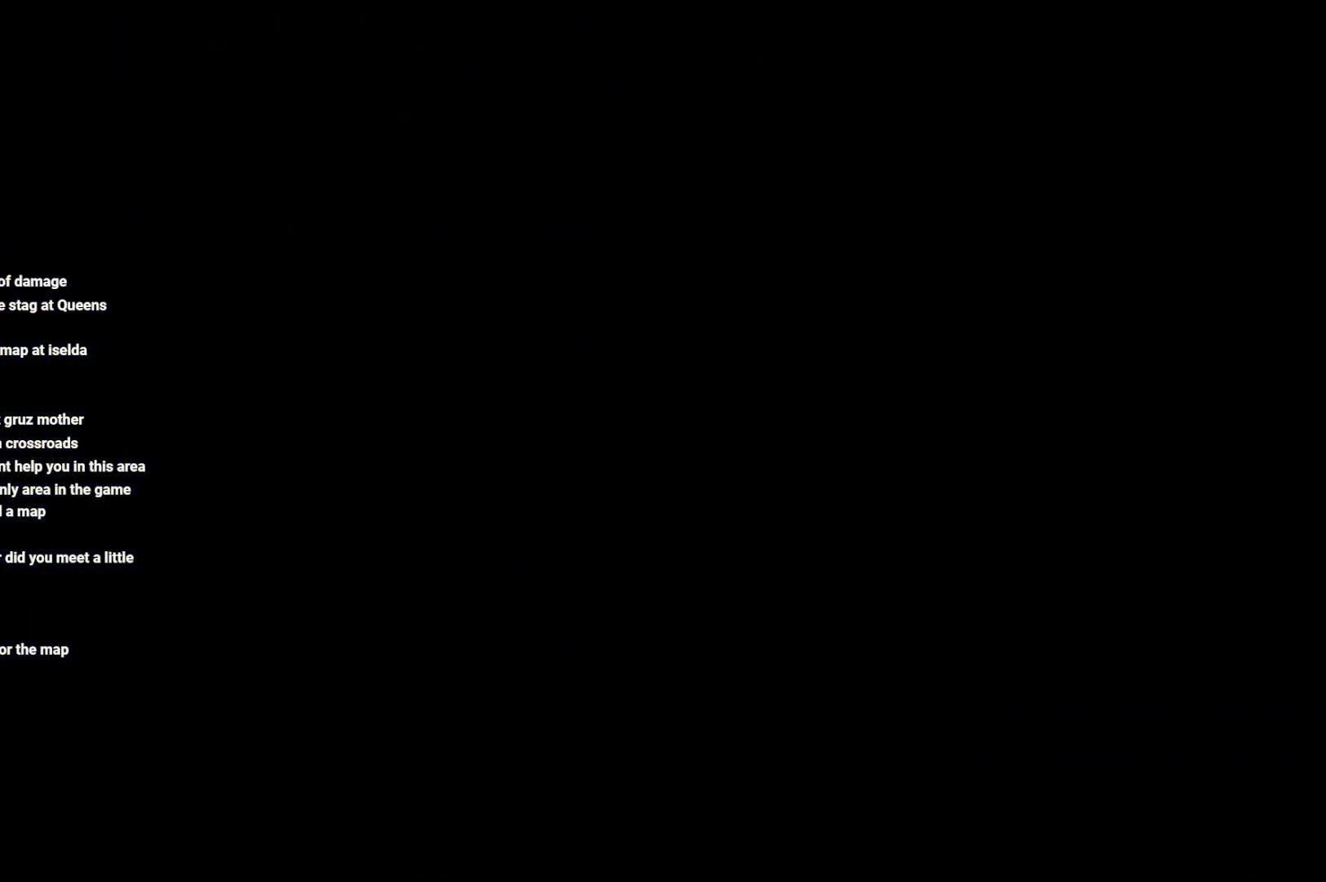
{"buttons": [], "left_stick": "left", "right_stick": "center", "events": [[17, "left_stick", "left"], [233, "R2", "down"], [483, "R2", "up"]]}
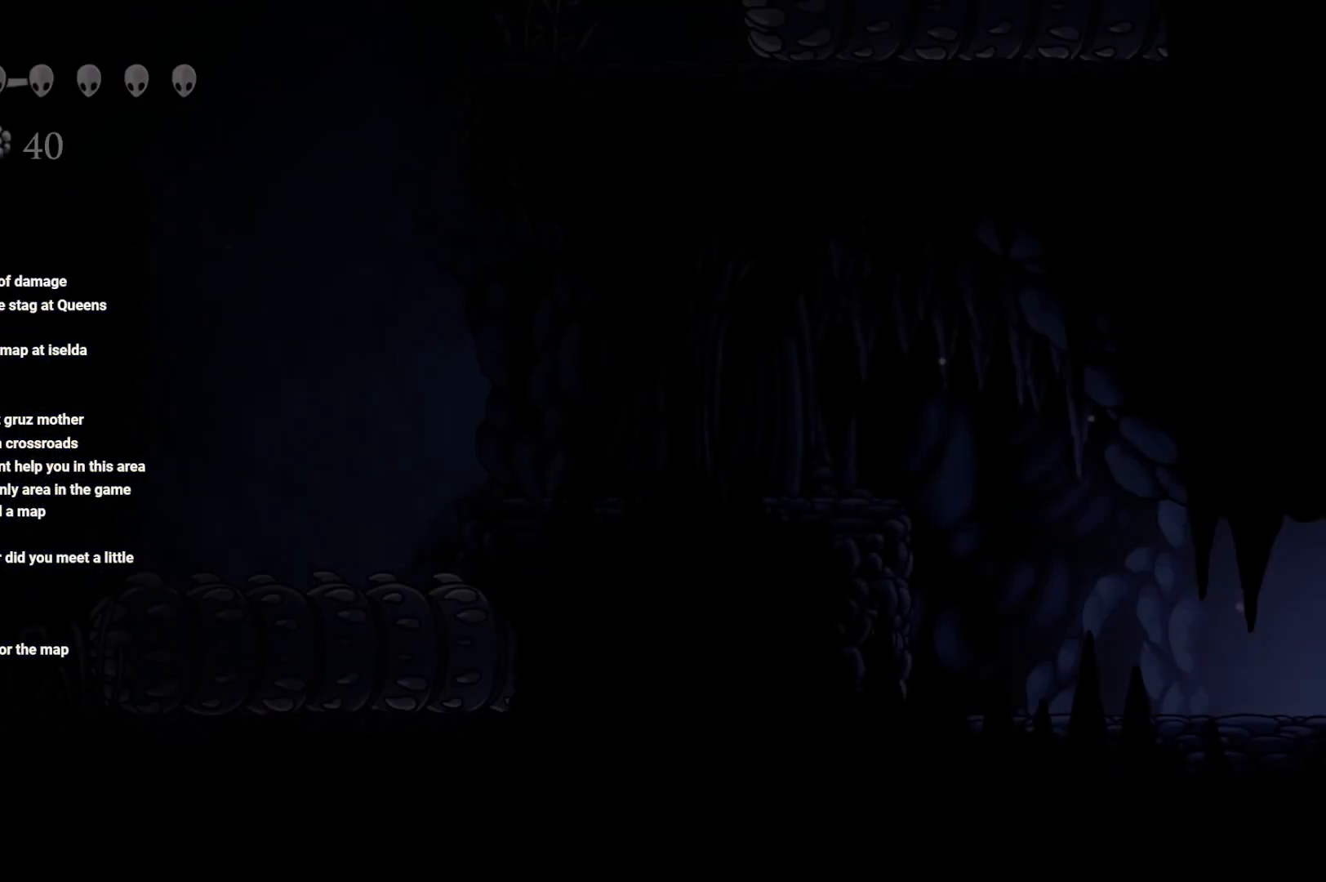
{"buttons": ["R2"], "left_stick": "left", "right_stick": "center", "events": [[117, "R2", "down"], [217, "R2", "up"], [350, "R2", "down"]]}
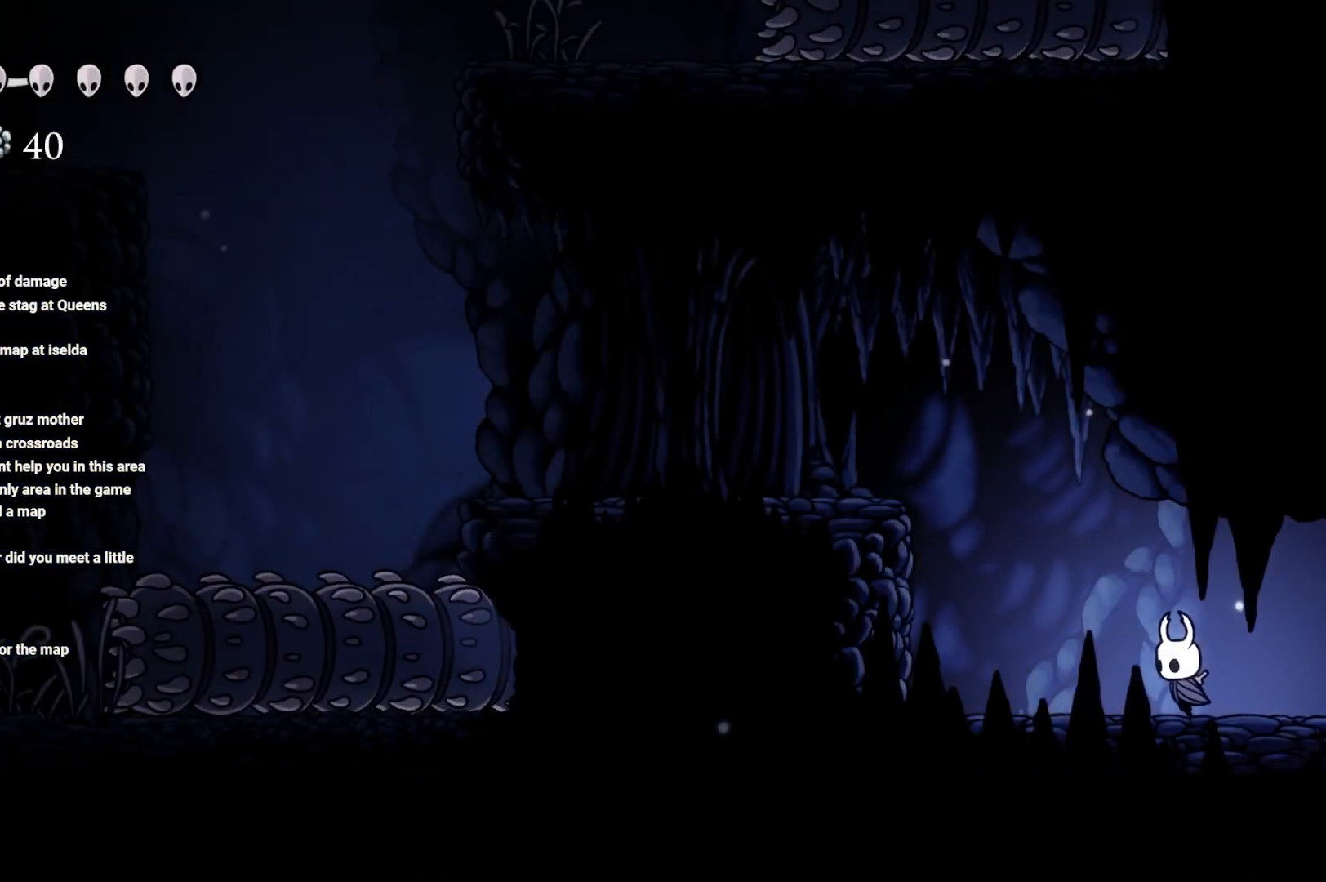
{"buttons": ["A"], "left_stick": "left", "right_stick": "center", "events": [[33, "R2", "up"], [67, "A", "down"]]}
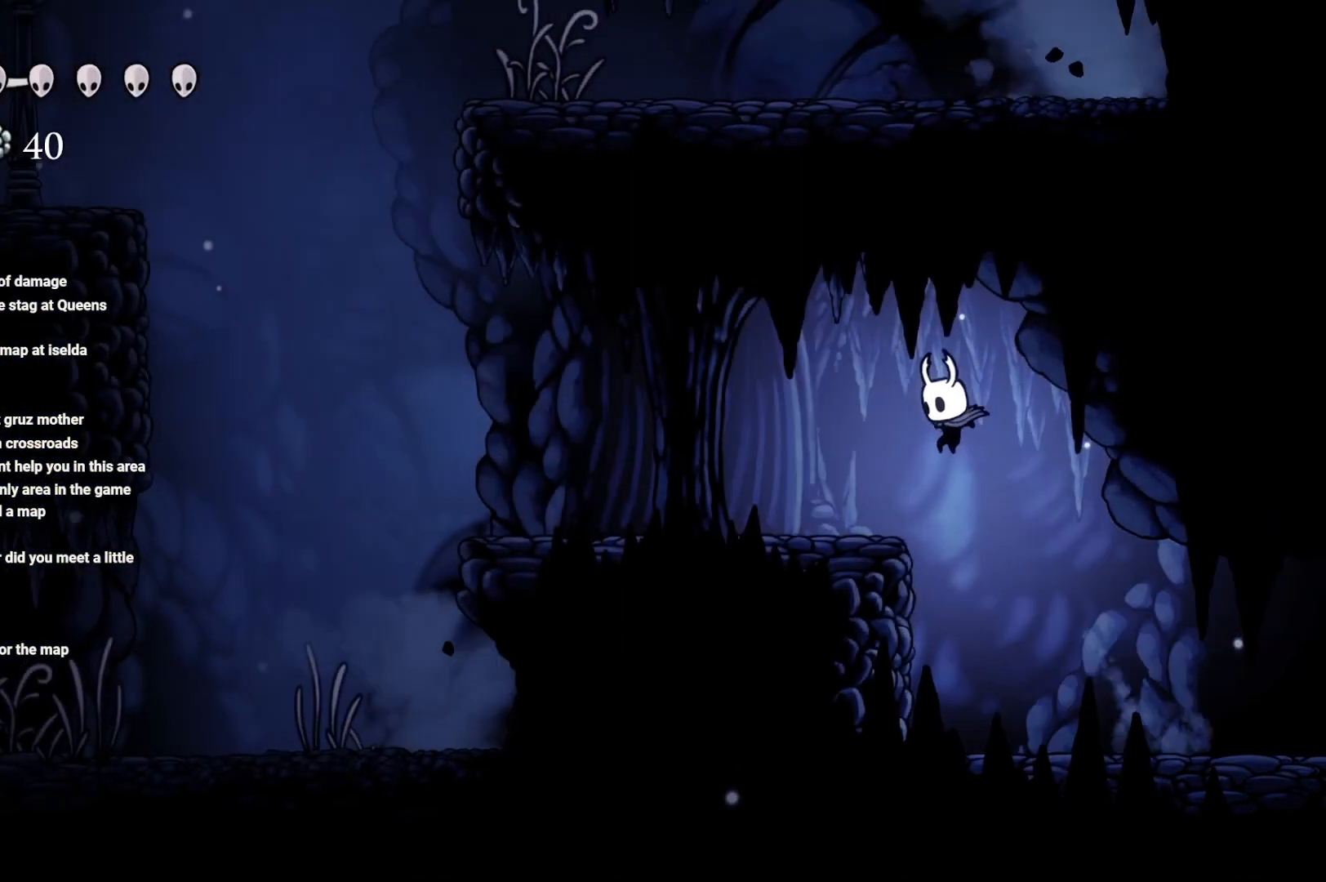
{"buttons": [], "left_stick": "left", "right_stick": "center", "events": [[250, "A", "up"]]}
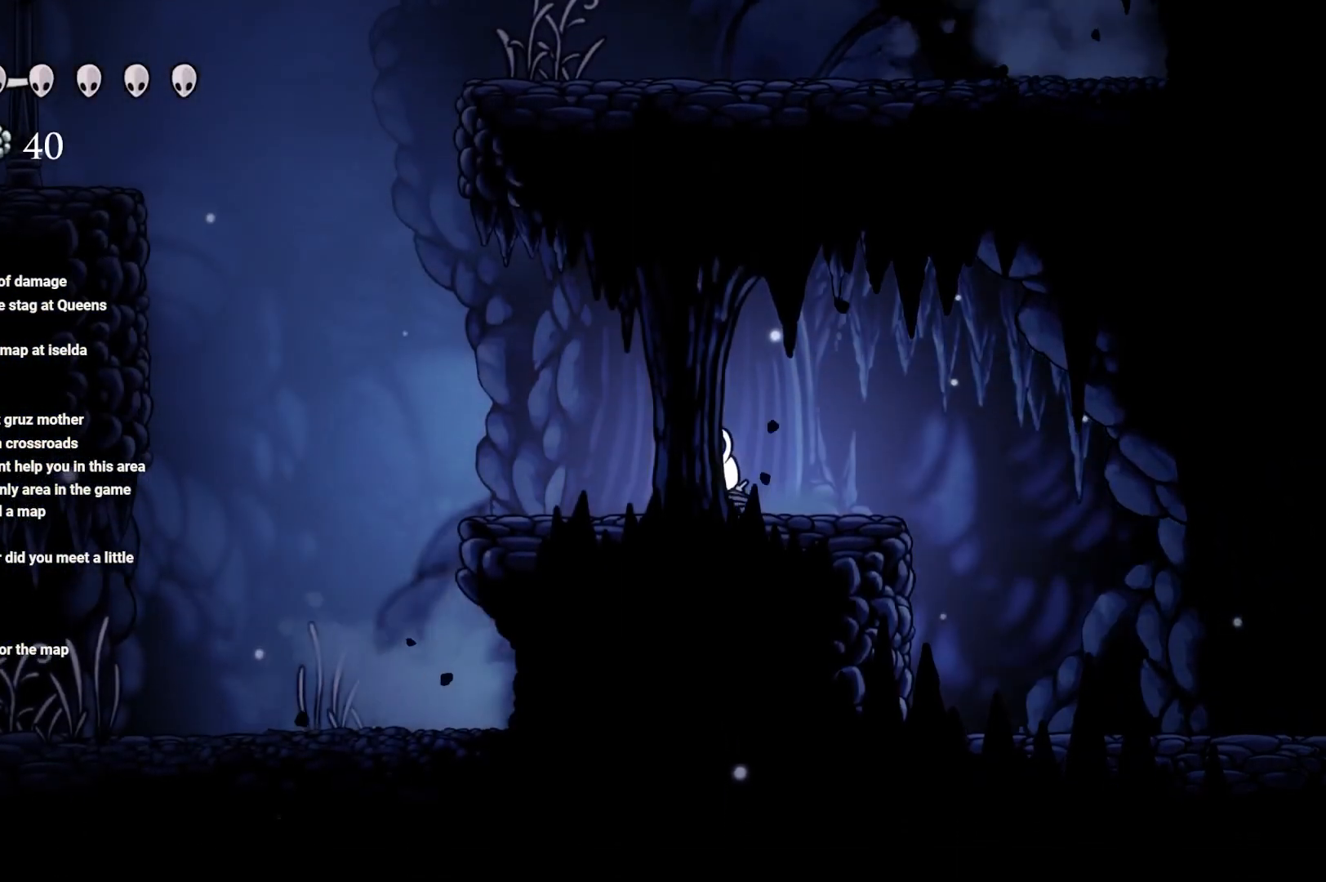
{"buttons": [], "left_stick": "left", "right_stick": "center", "events": []}
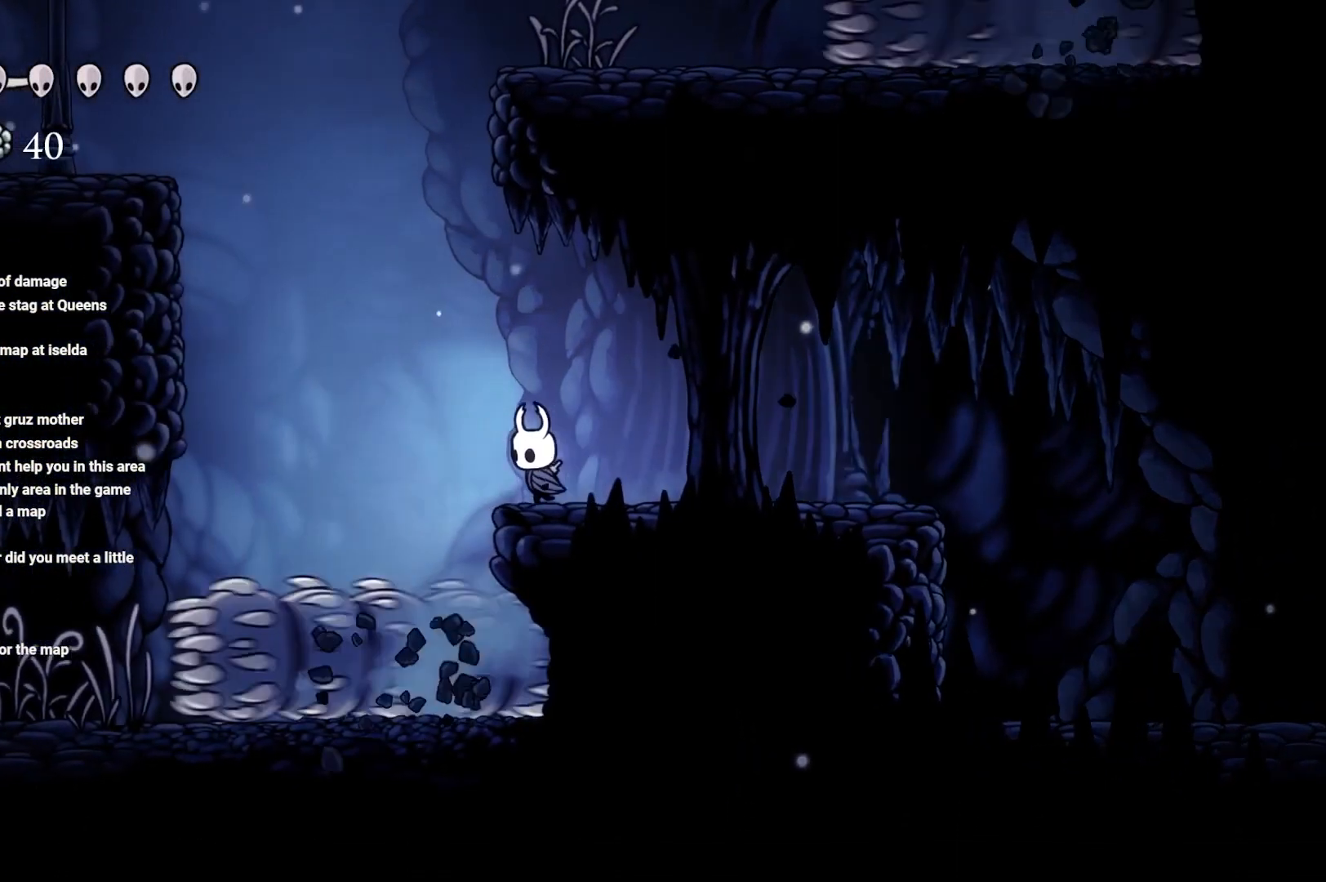
{"buttons": ["A"], "left_stick": "up-left", "right_stick": "center", "events": [[33, "A", "down"], [100, "left_stick", "up-left"]]}
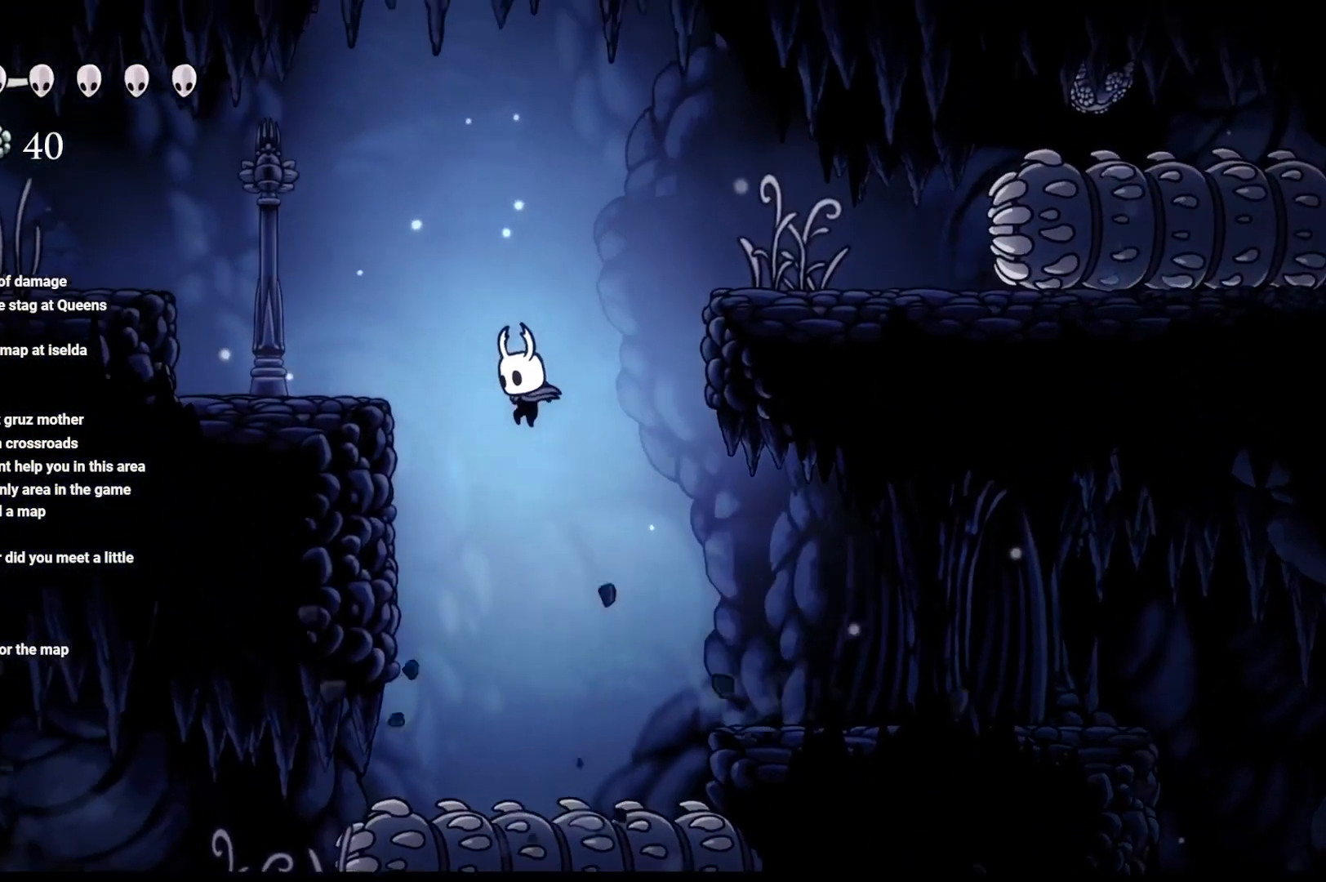
{"buttons": [], "left_stick": "up-left", "right_stick": "center", "events": [[500, "A", "up"]]}
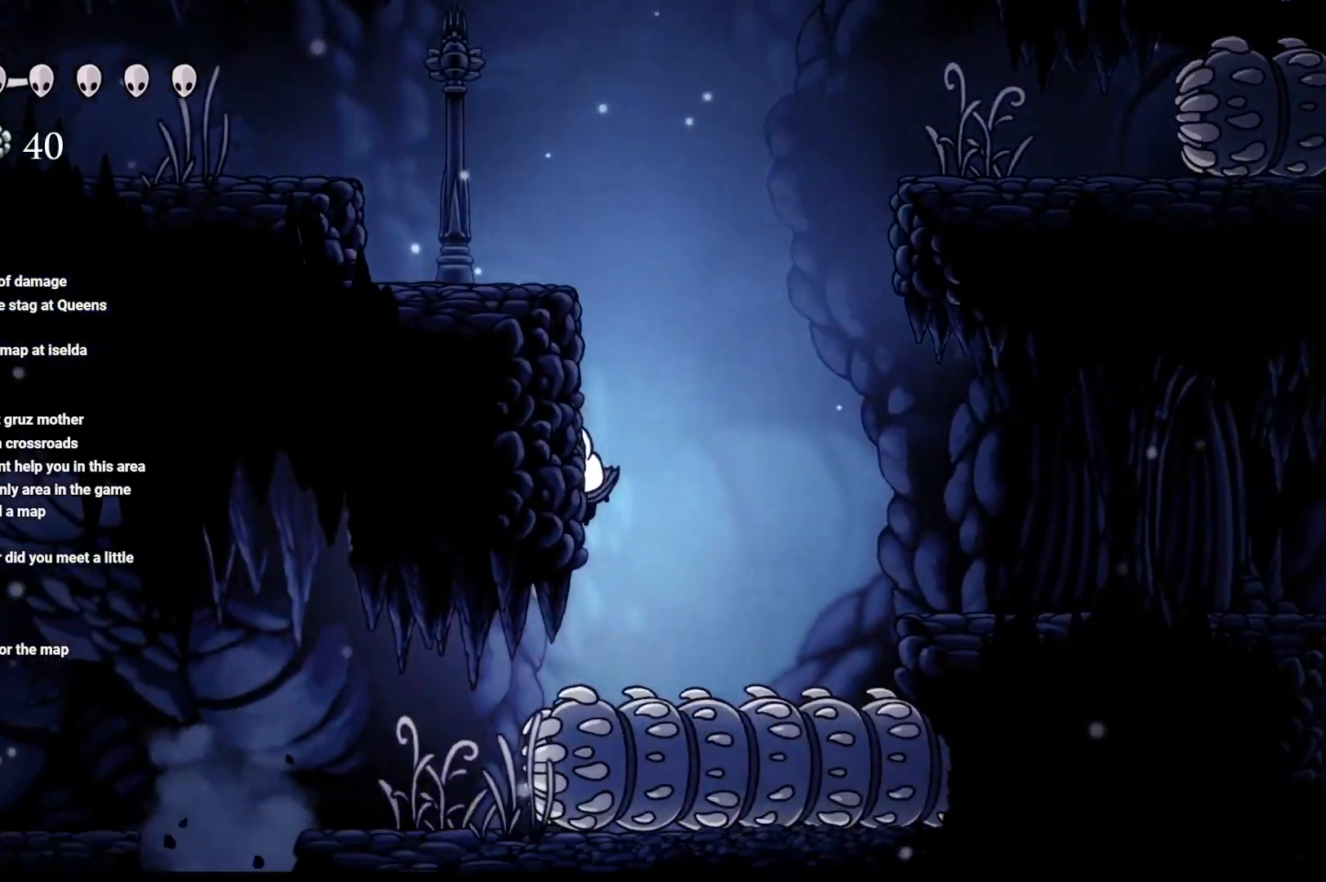
{"buttons": [], "left_stick": "up-left", "right_stick": "center", "events": []}
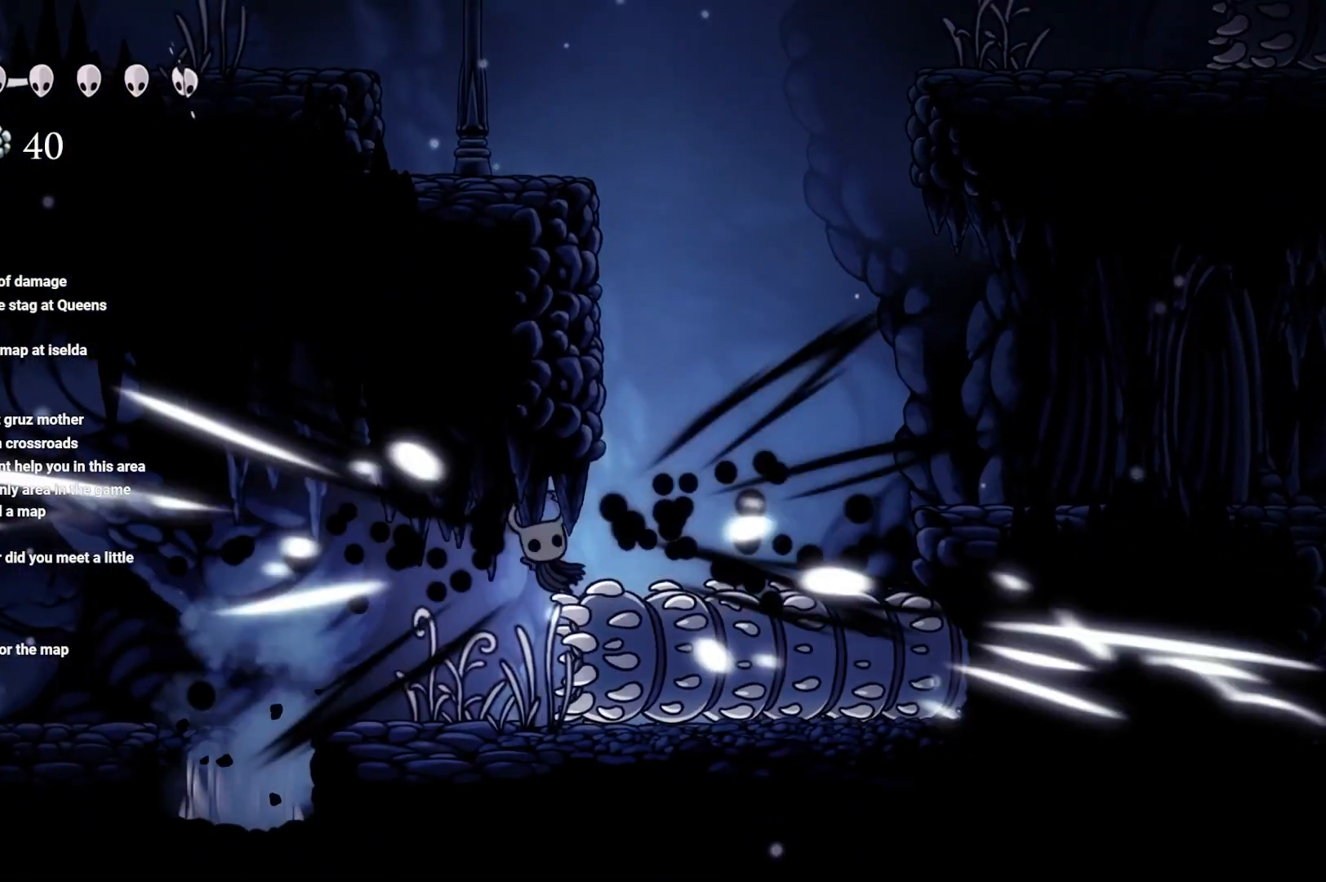
{"buttons": [], "left_stick": "up-right", "right_stick": "center", "events": [[250, "left_stick", "up-right"]]}